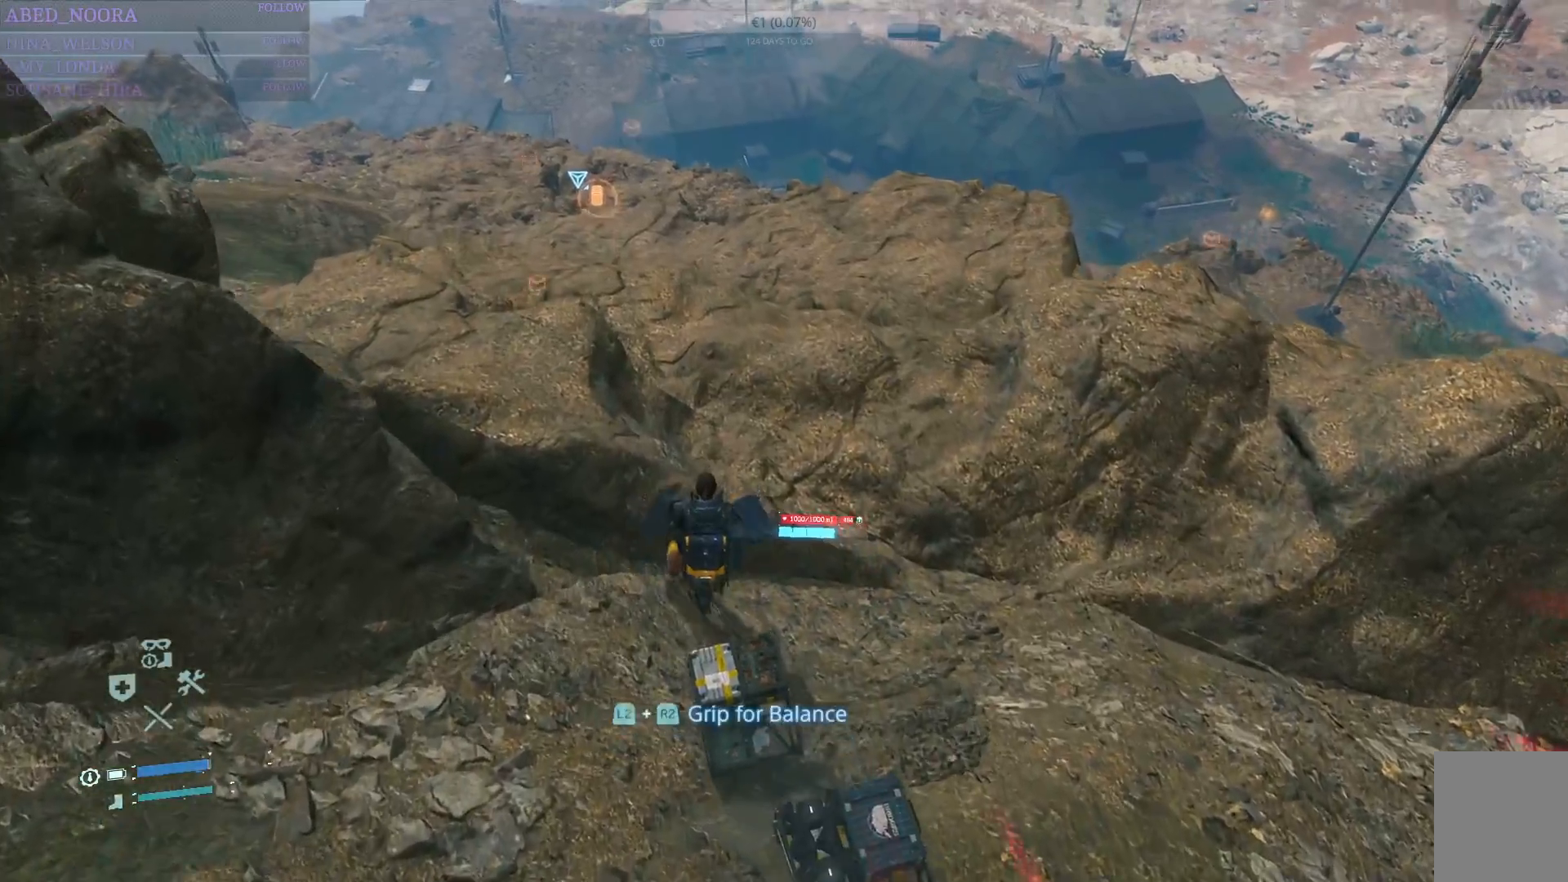
Gameplay with a controller (PlayStation layout); each line is a JSON object with the inputs held at the frame after it. "events" lists button and stick changes between this image and that frame as [ms after this image, input, new state], when the widget could be followed in between.
{"buttons": ["L2", "R2"], "left_stick": "up", "right_stick": "center", "events": [[433, "L2", "down"], [450, "R2", "down"]]}
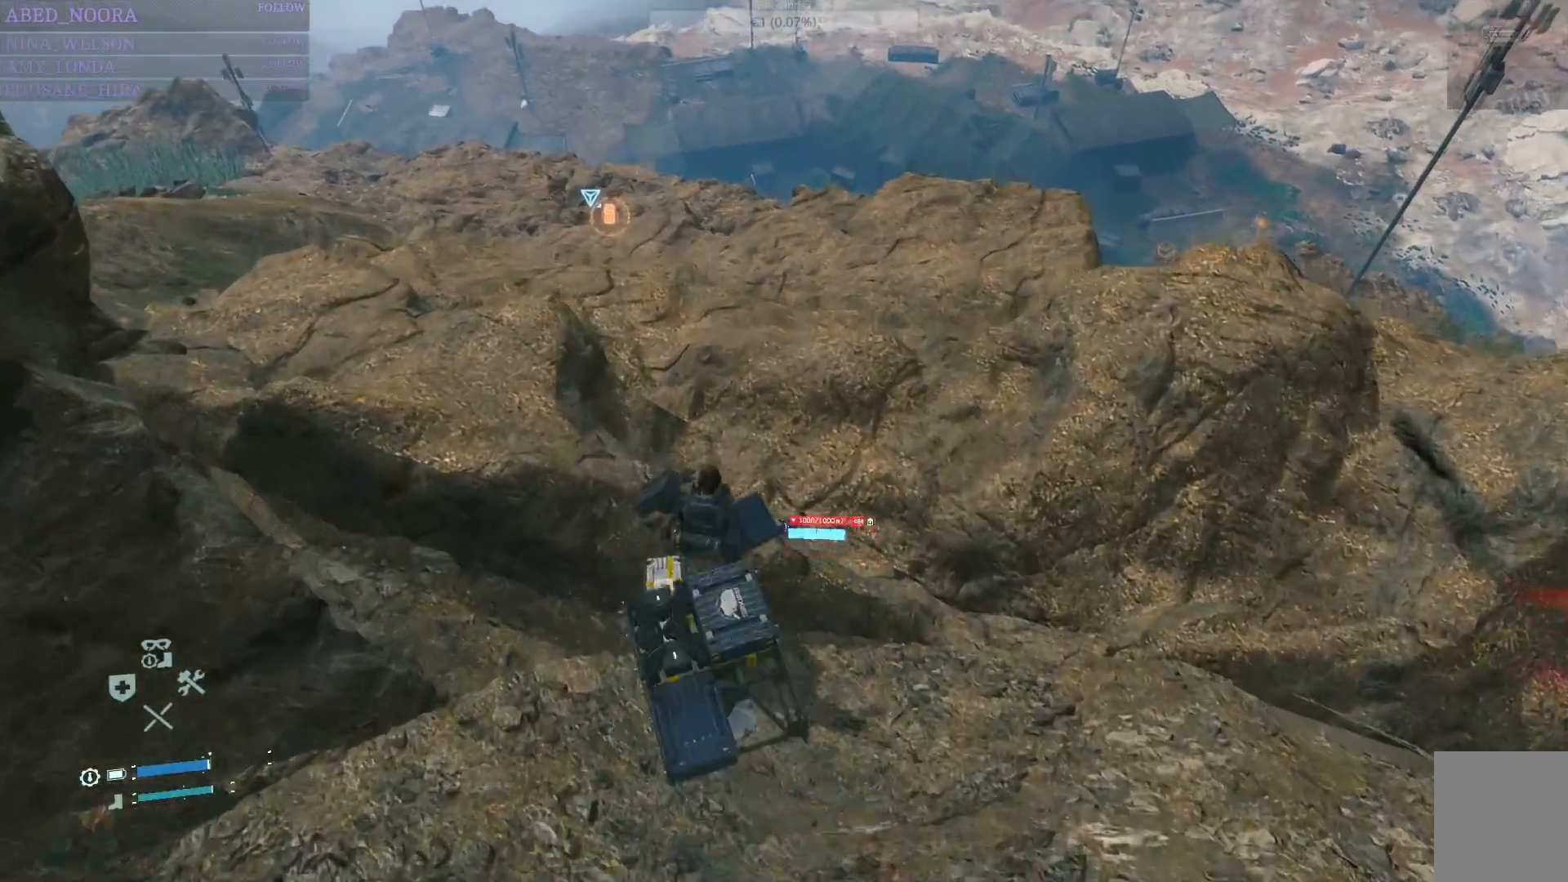
{"buttons": ["L2", "R2"], "left_stick": "up", "right_stick": "center", "events": []}
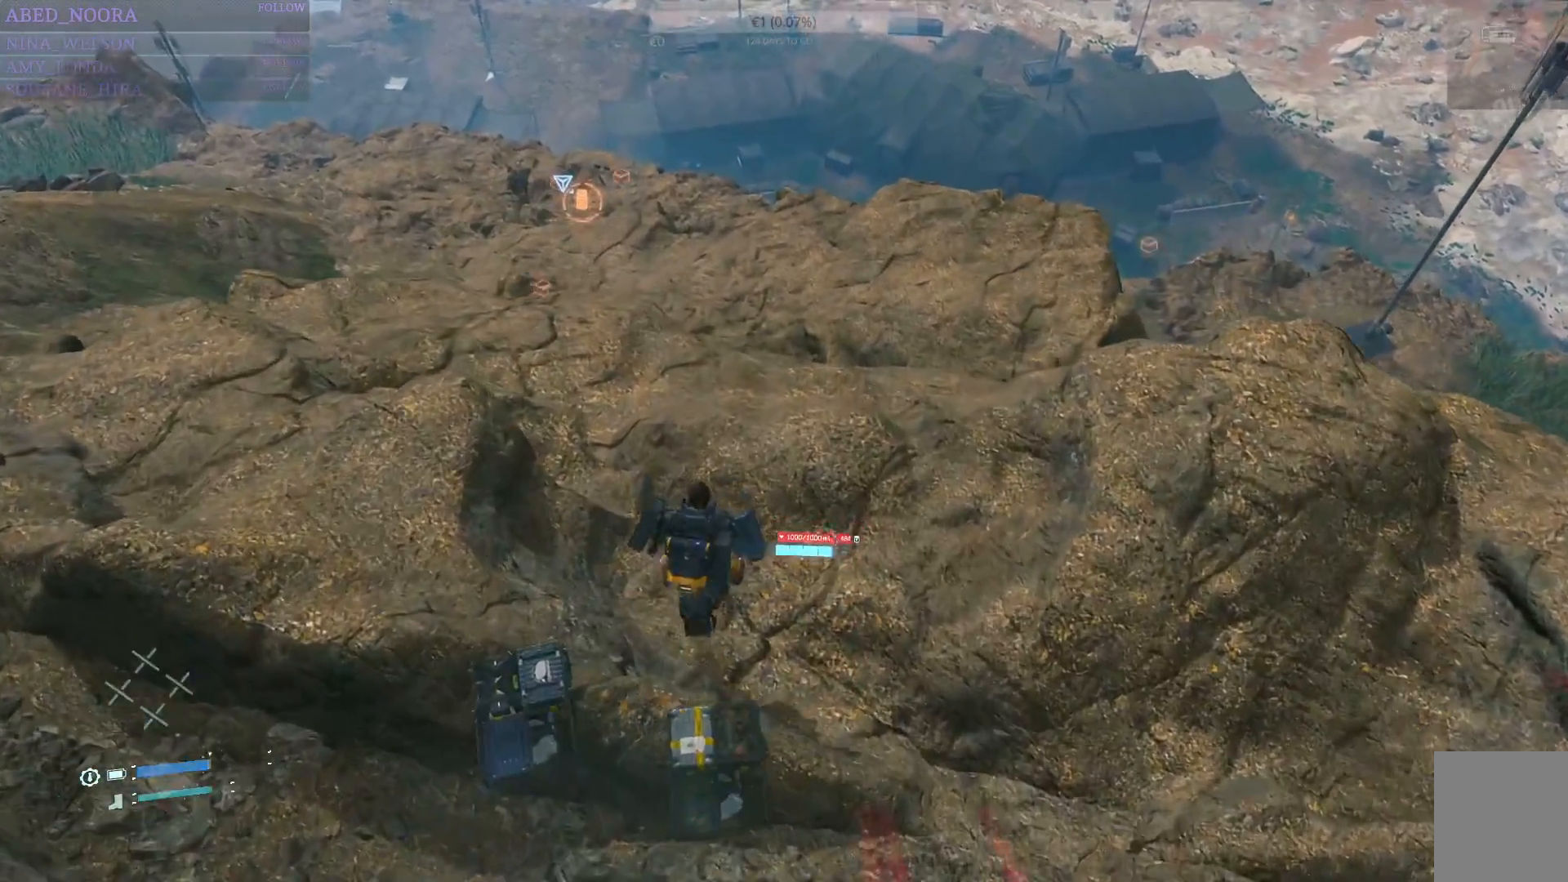
{"buttons": ["L2", "R2"], "left_stick": "up", "right_stick": "left", "events": [[100, "right_stick", "up-left"], [267, "right_stick", "center"], [450, "right_stick", "left"]]}
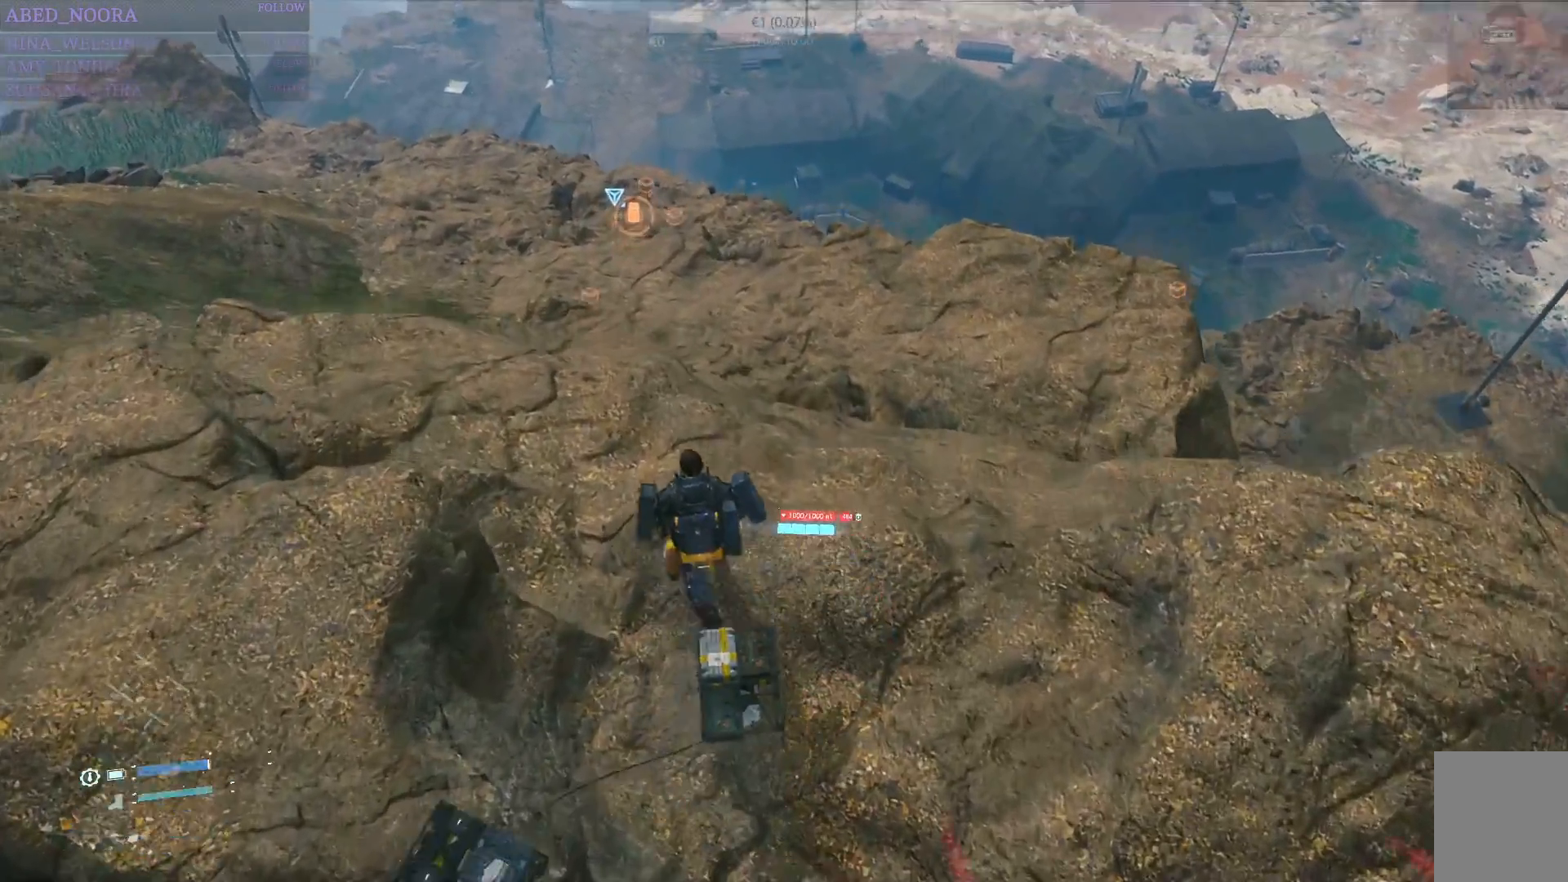
{"buttons": ["L2", "R2"], "left_stick": "up", "right_stick": "center", "events": [[117, "right_stick", "center"], [250, "right_stick", "down-left"], [417, "right_stick", "center"]]}
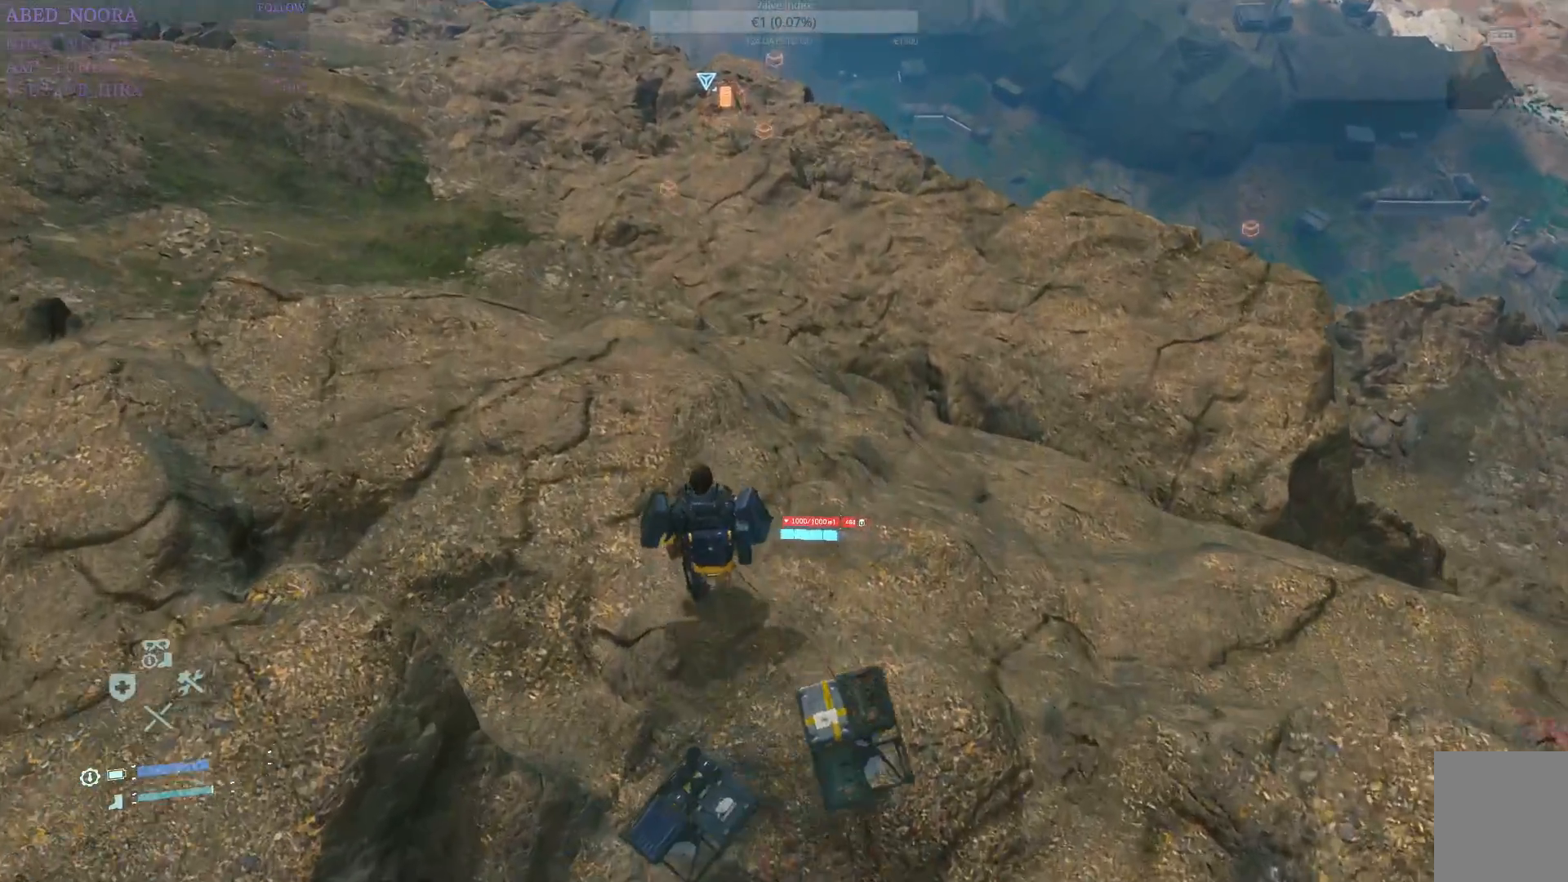
{"buttons": ["L2", "R2"], "left_stick": "up", "right_stick": "center", "events": [[300, "right_stick", "up-right"], [467, "right_stick", "center"]]}
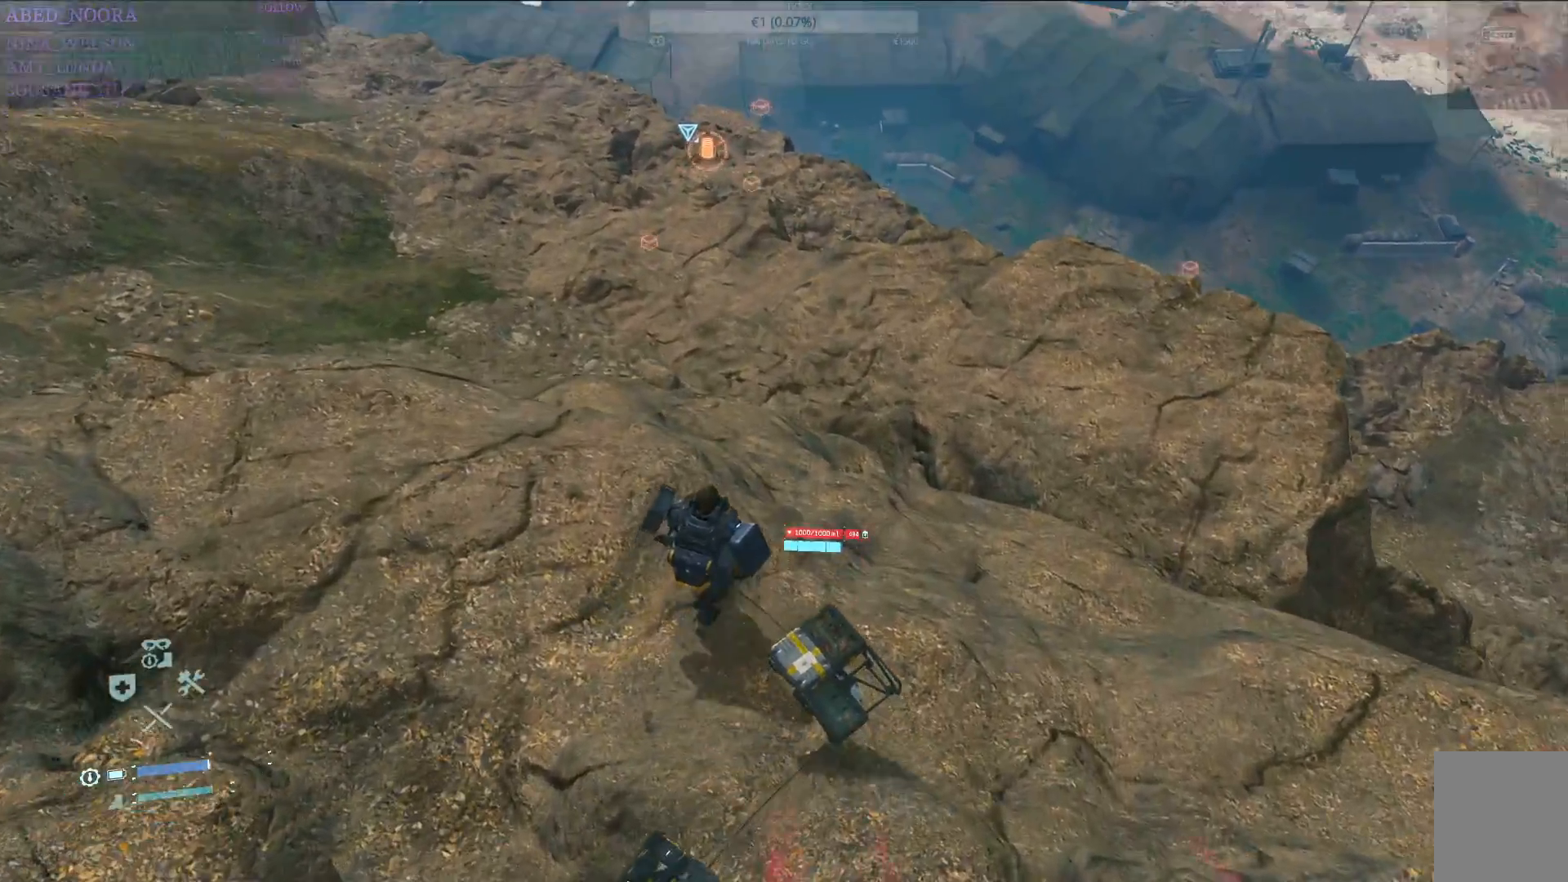
{"buttons": ["L2", "R2"], "left_stick": "up", "right_stick": "right", "events": [[167, "right_stick", "right"]]}
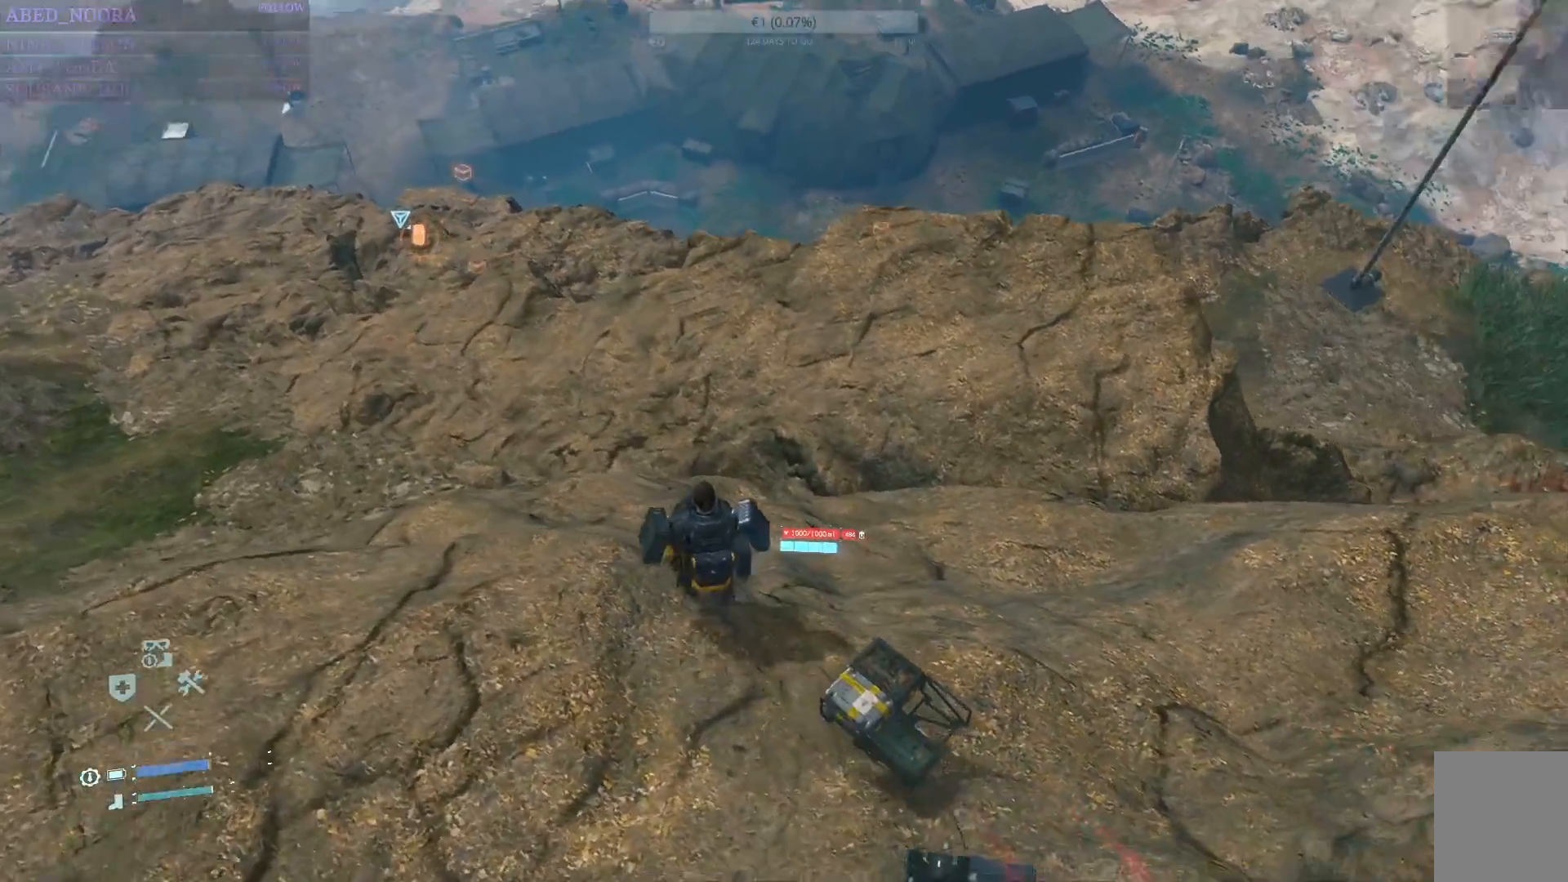
{"buttons": ["L2", "R2"], "left_stick": "up-left", "right_stick": "up-right", "events": [[67, "right_stick", "center"], [200, "right_stick", "up-right"], [283, "left_stick", "up-left"]]}
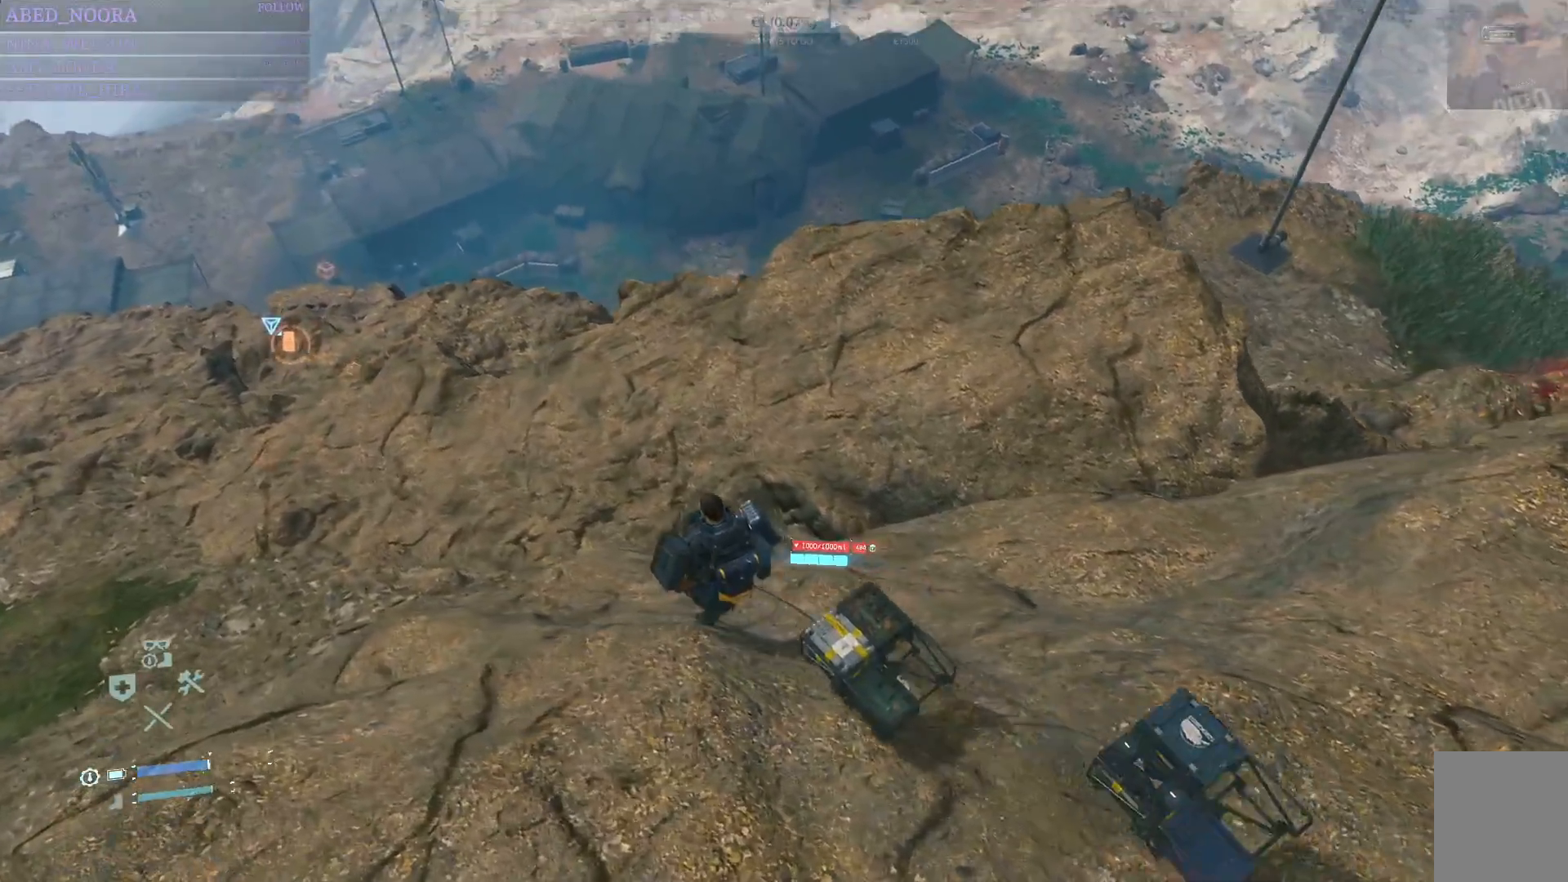
{"buttons": ["L2", "R2"], "left_stick": "up-left", "right_stick": "center", "events": [[167, "right_stick", "center"]]}
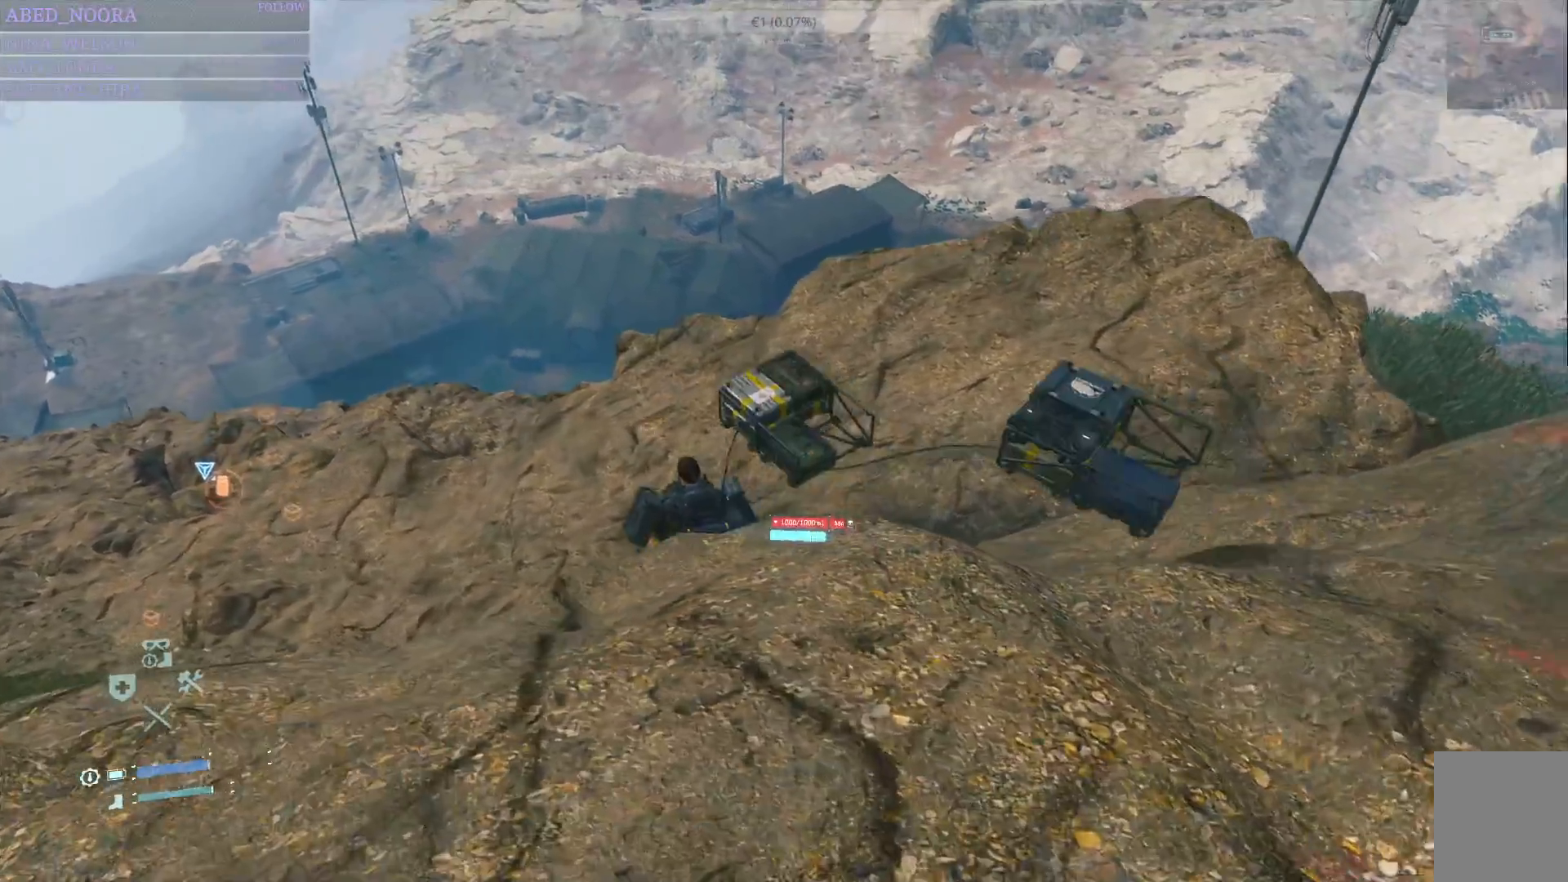
{"buttons": ["L2", "R2"], "left_stick": "up-left", "right_stick": "left", "events": [[267, "right_stick", "left"]]}
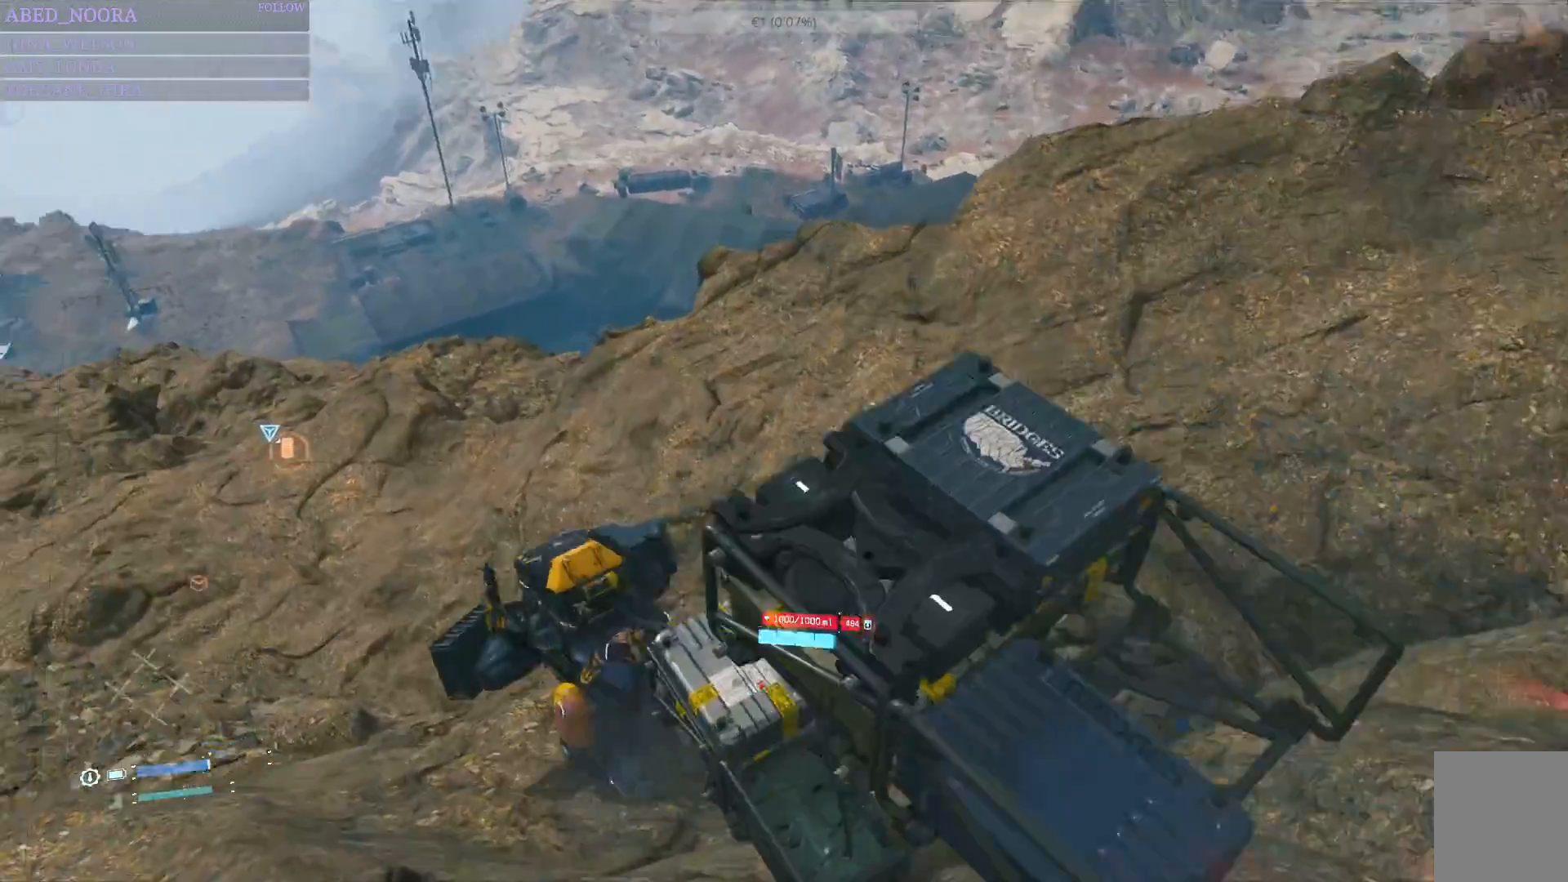
{"buttons": ["L2", "R2"], "left_stick": "up-left", "right_stick": "left", "events": [[100, "right_stick", "center"], [450, "right_stick", "left"]]}
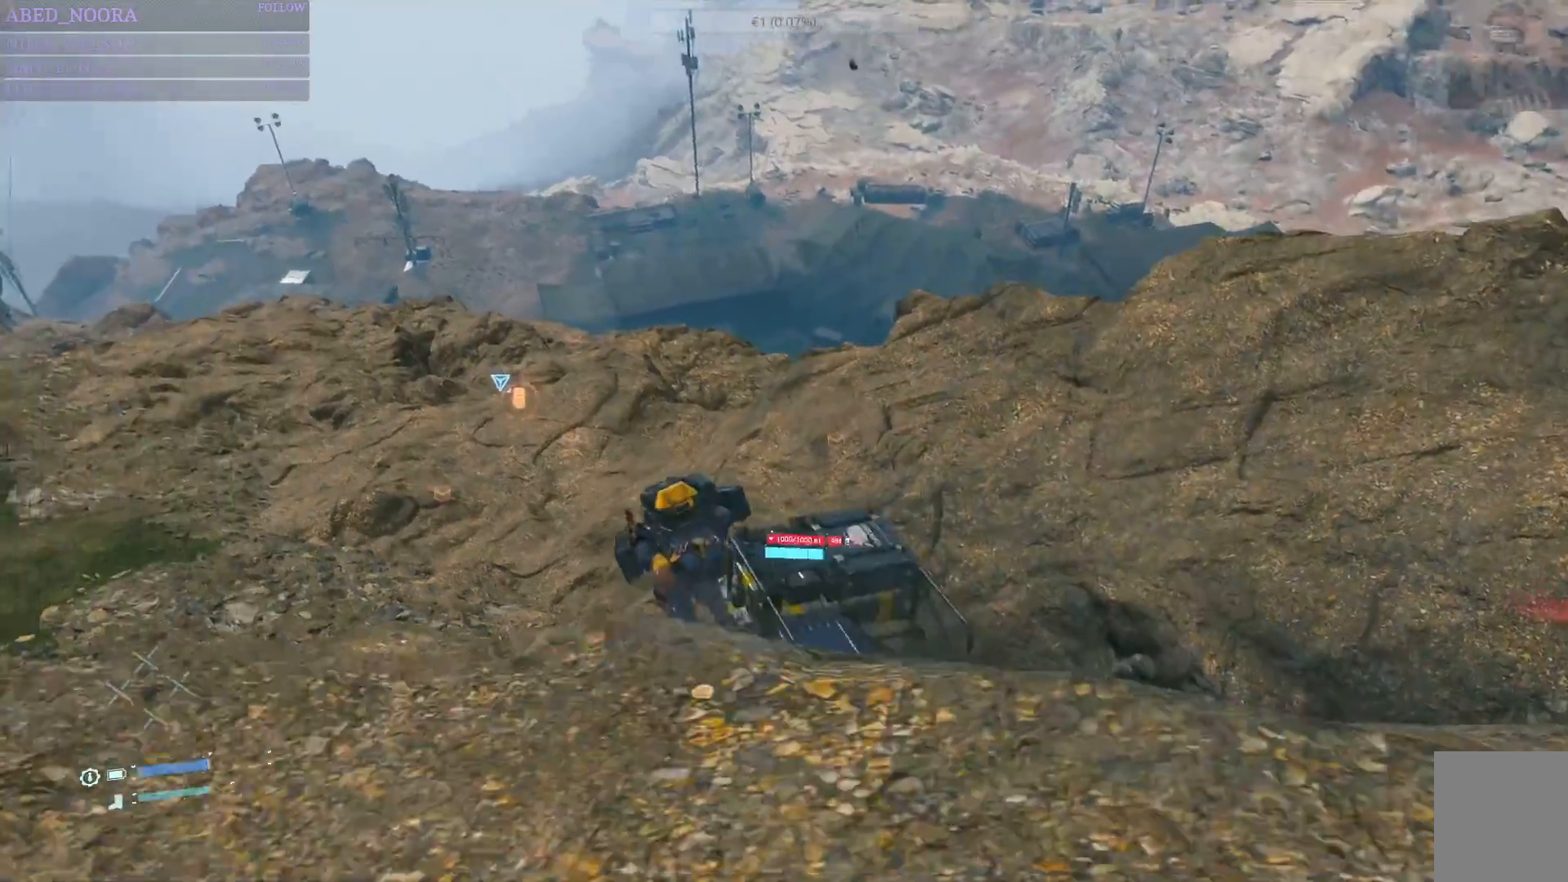
{"buttons": ["L2", "R1", "R2"], "left_stick": "up-left", "right_stick": "center", "events": [[183, "right_stick", "center"], [483, "R1", "down"]]}
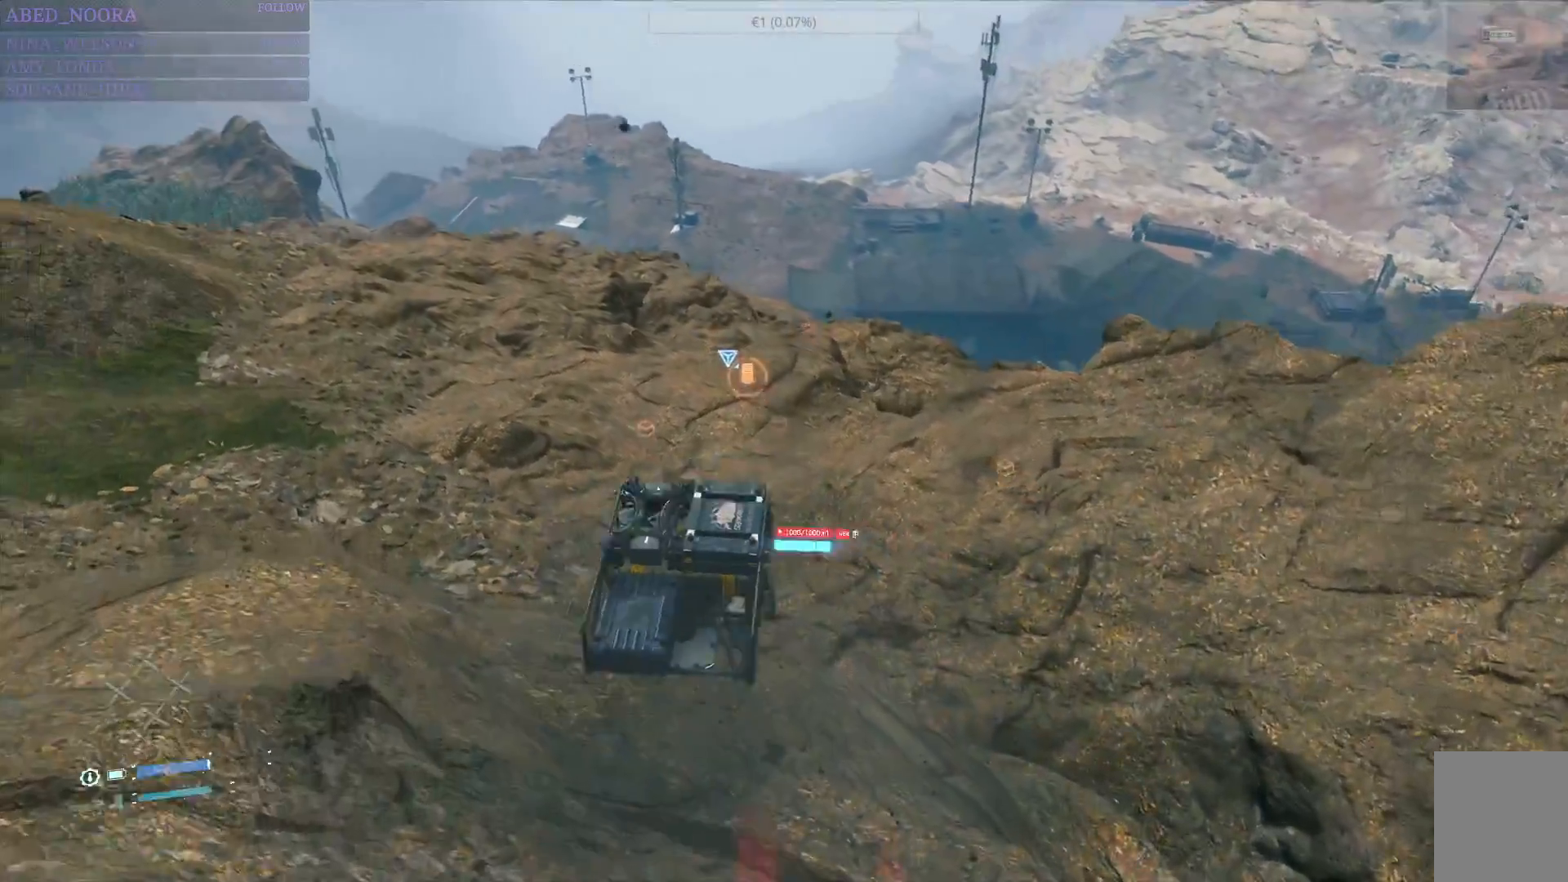
{"buttons": ["L2", "R2"], "left_stick": "up-left", "right_stick": "center", "events": [[83, "R1", "up"]]}
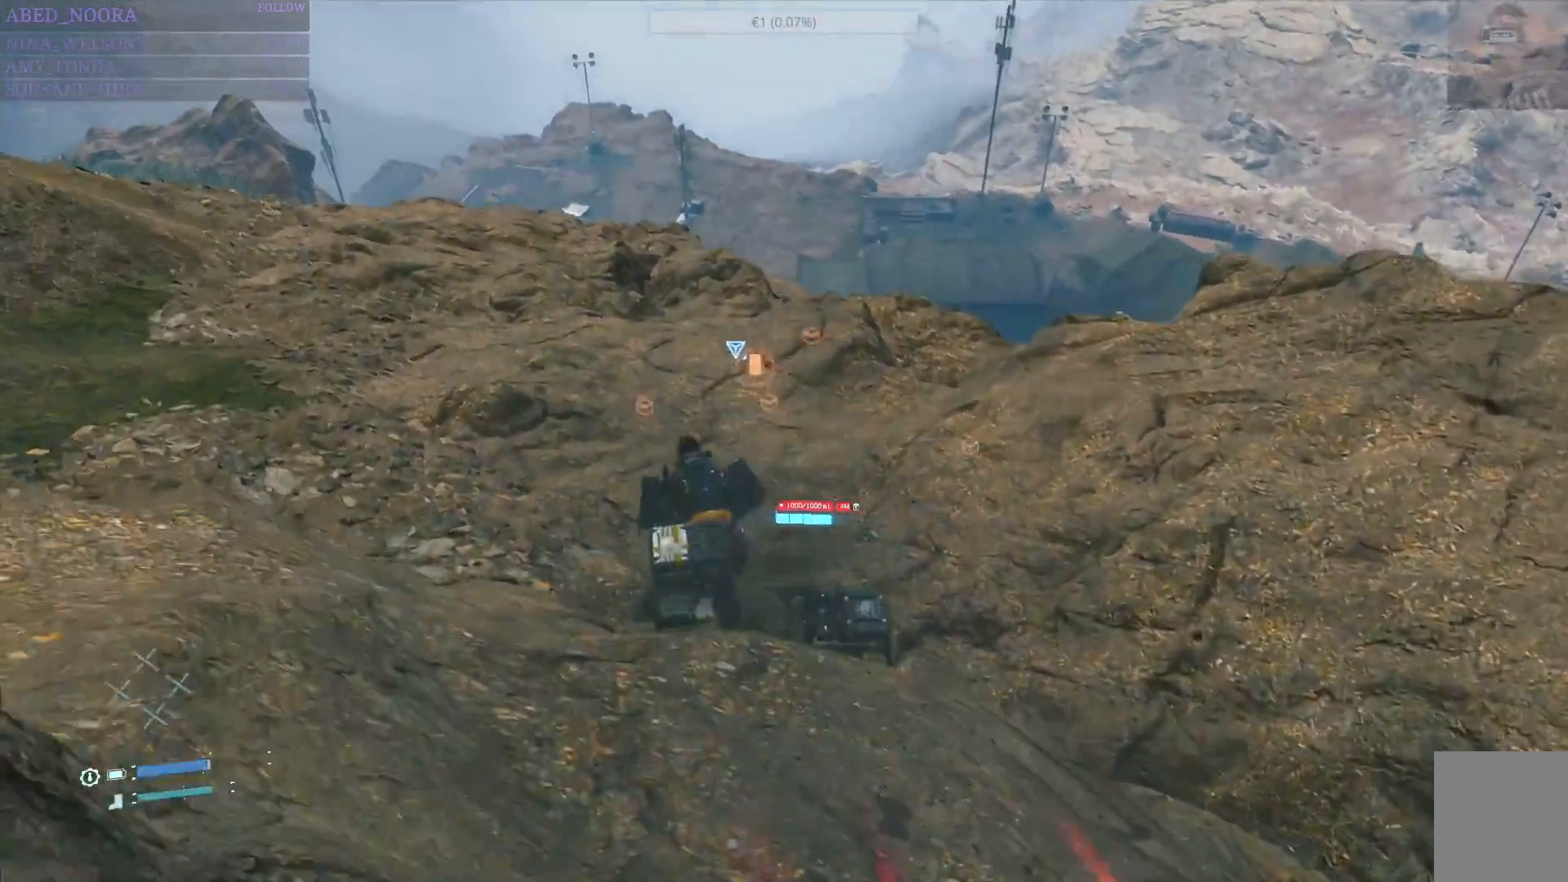
{"buttons": ["L2", "R2"], "left_stick": "up-left", "right_stick": "center", "events": [[33, "right_stick", "right"], [400, "right_stick", "center"]]}
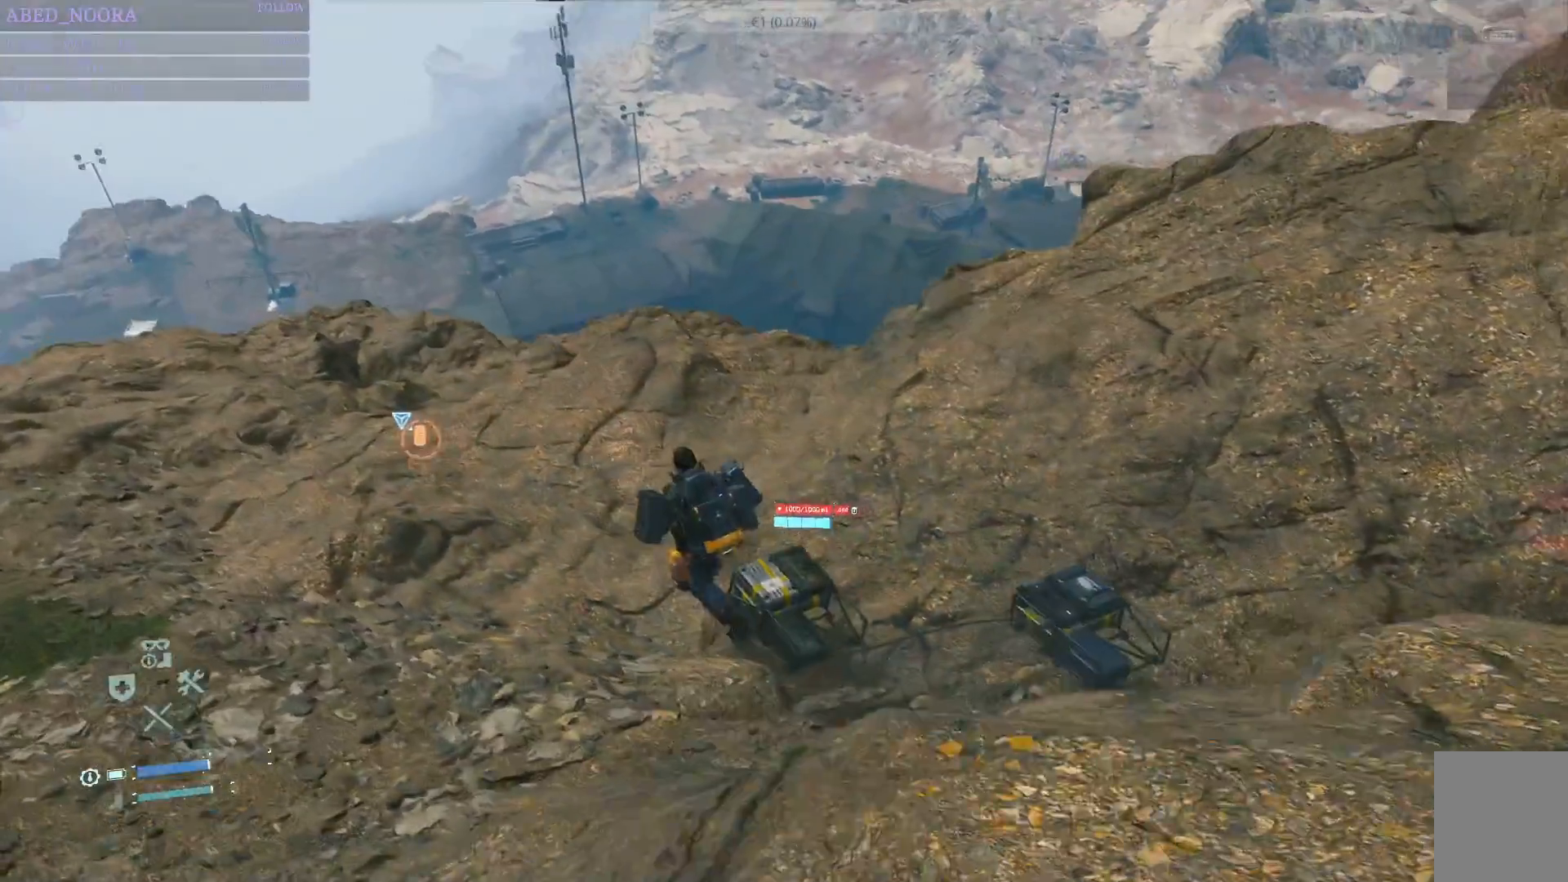
{"buttons": ["L2", "R2"], "left_stick": "up-left", "right_stick": "right", "events": [[67, "R1", "down"], [217, "R1", "up"], [400, "right_stick", "right"]]}
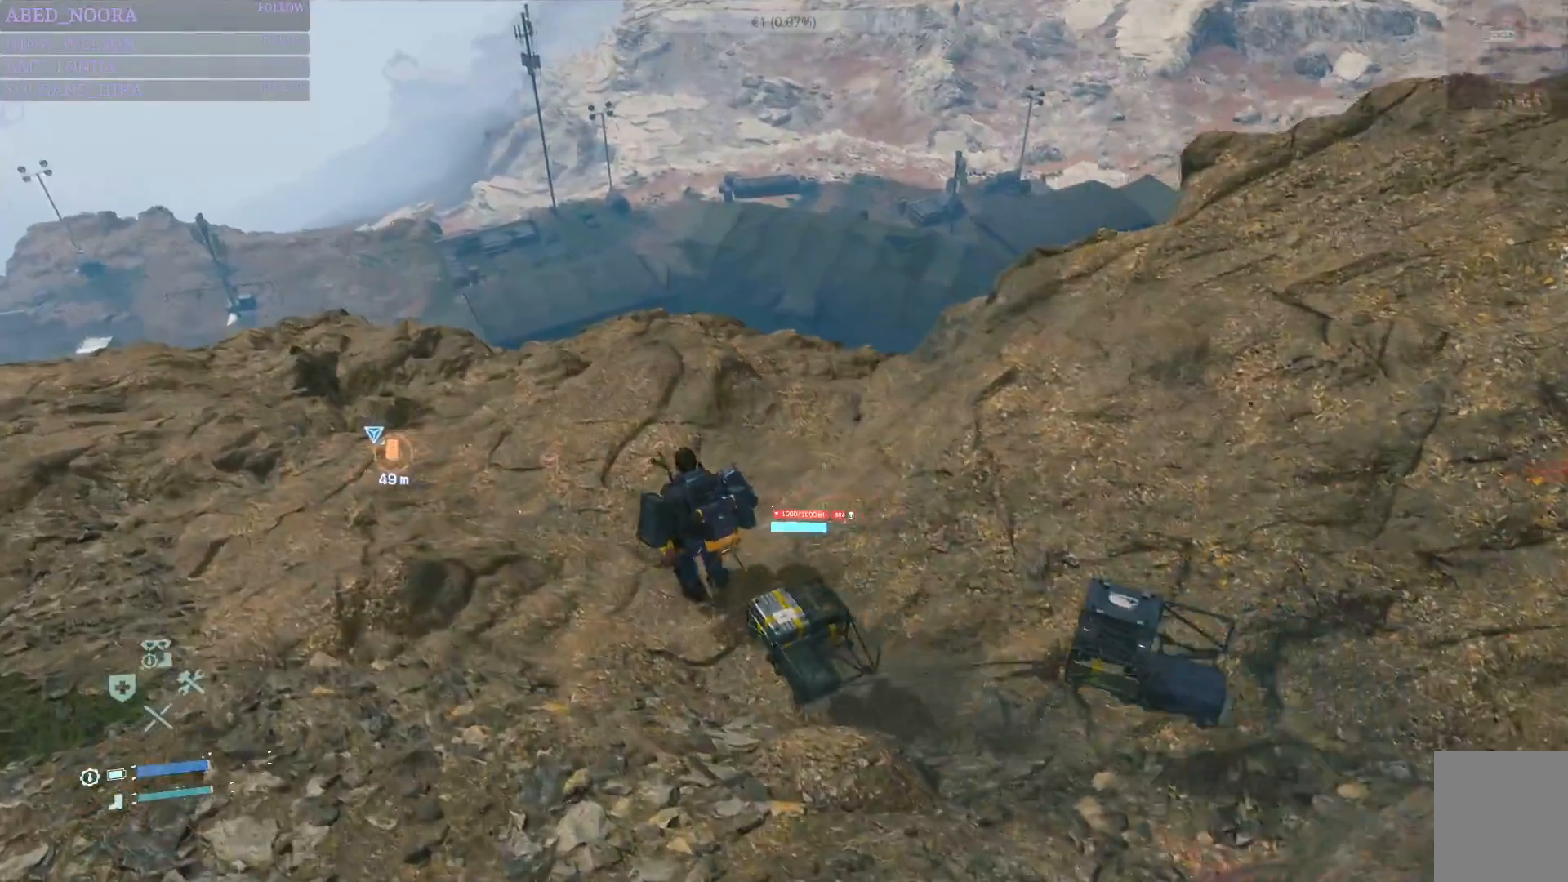
{"buttons": ["L2", "R2"], "left_stick": "up-left", "right_stick": "center", "events": [[100, "right_stick", "center"], [233, "right_stick", "down-left"], [383, "right_stick", "center"]]}
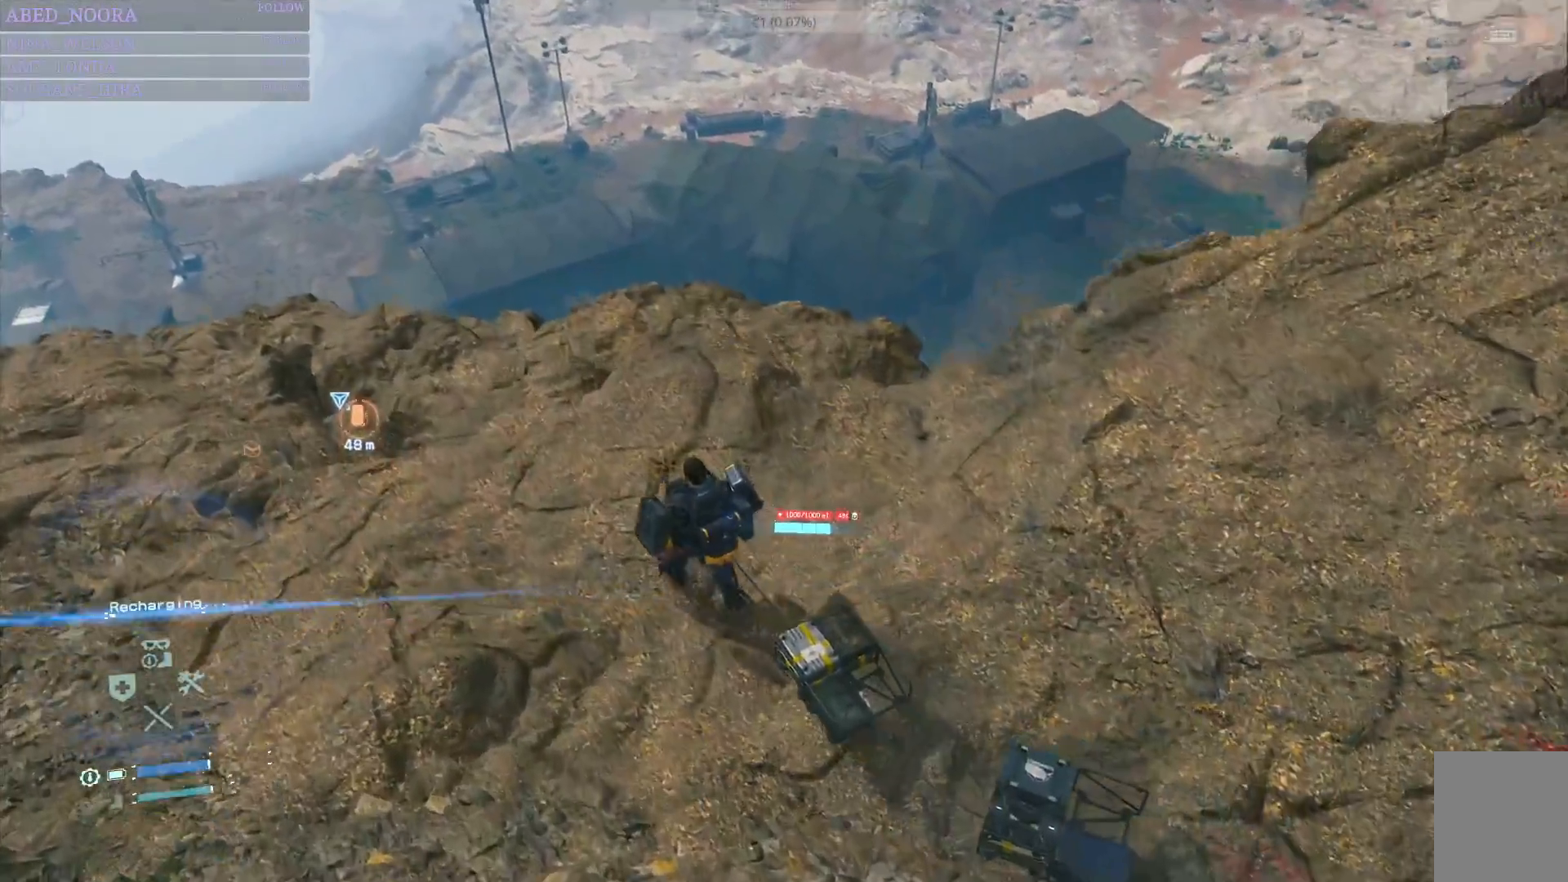
{"buttons": ["L2", "R2"], "left_stick": "up-left", "right_stick": "right", "events": [[483, "right_stick", "right"]]}
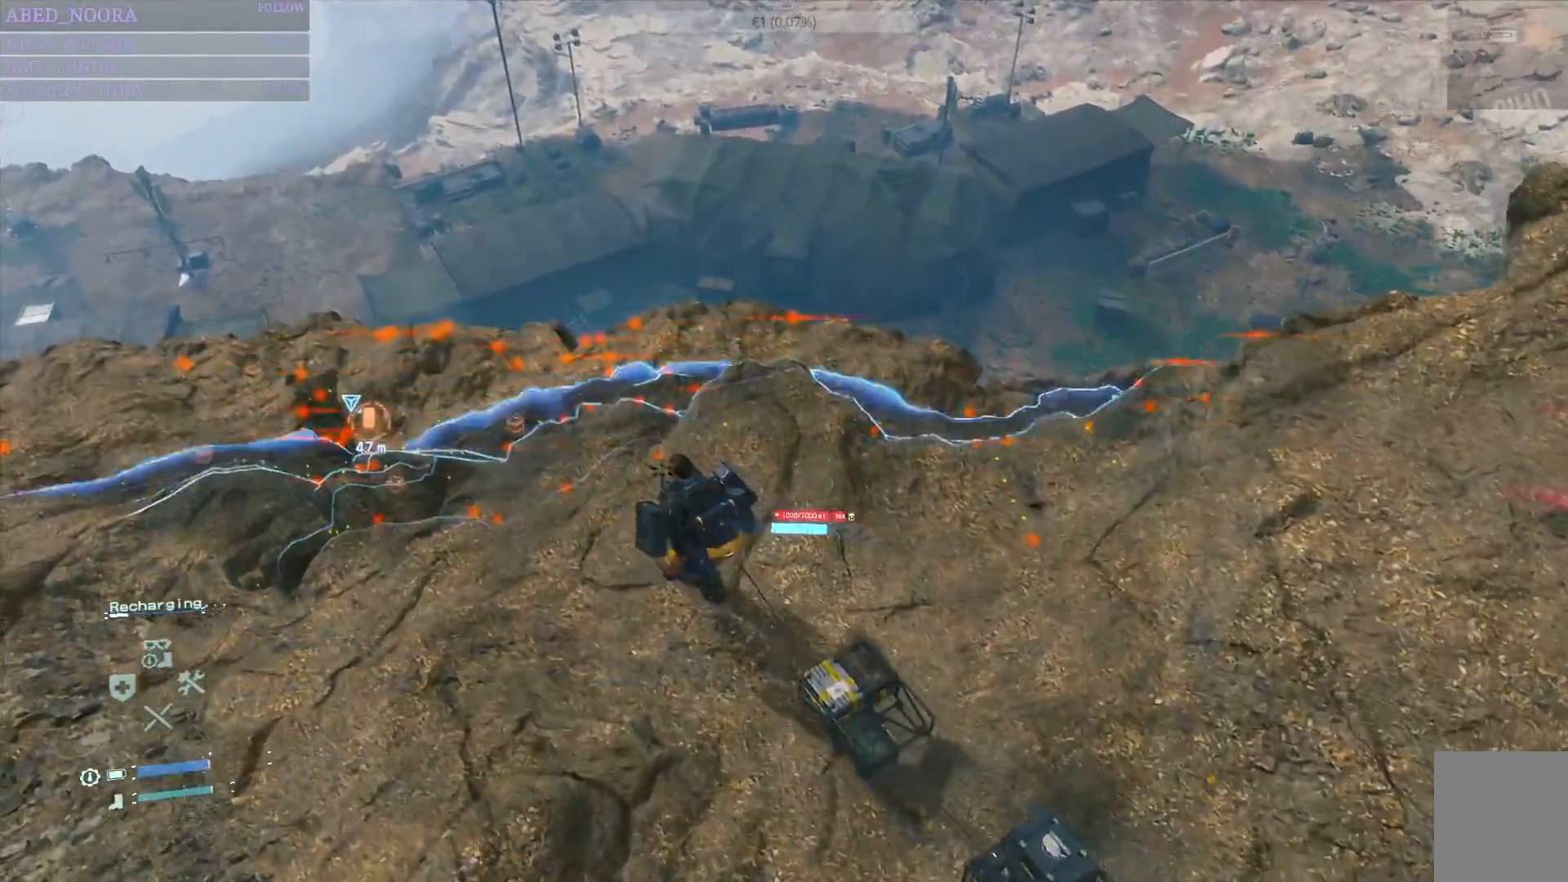
{"buttons": ["L2", "R2"], "left_stick": "up-left", "right_stick": "up-right", "events": [[167, "right_stick", "center"], [300, "right_stick", "up-right"]]}
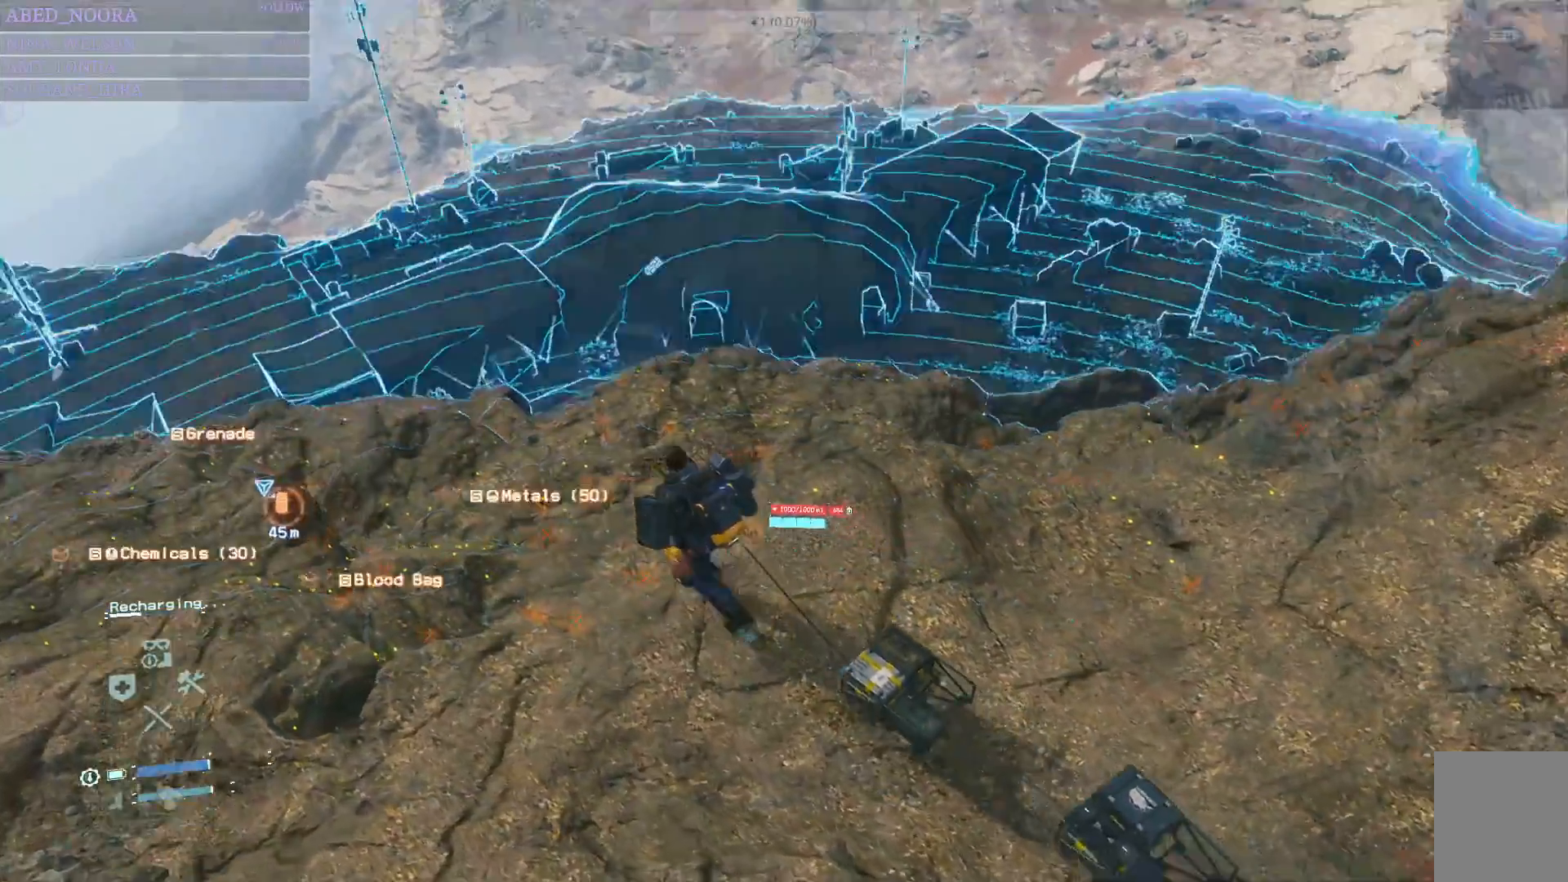
{"buttons": ["L2", "R2"], "left_stick": "center", "right_stick": "center", "events": [[50, "left_stick", "center"], [183, "right_stick", "center"]]}
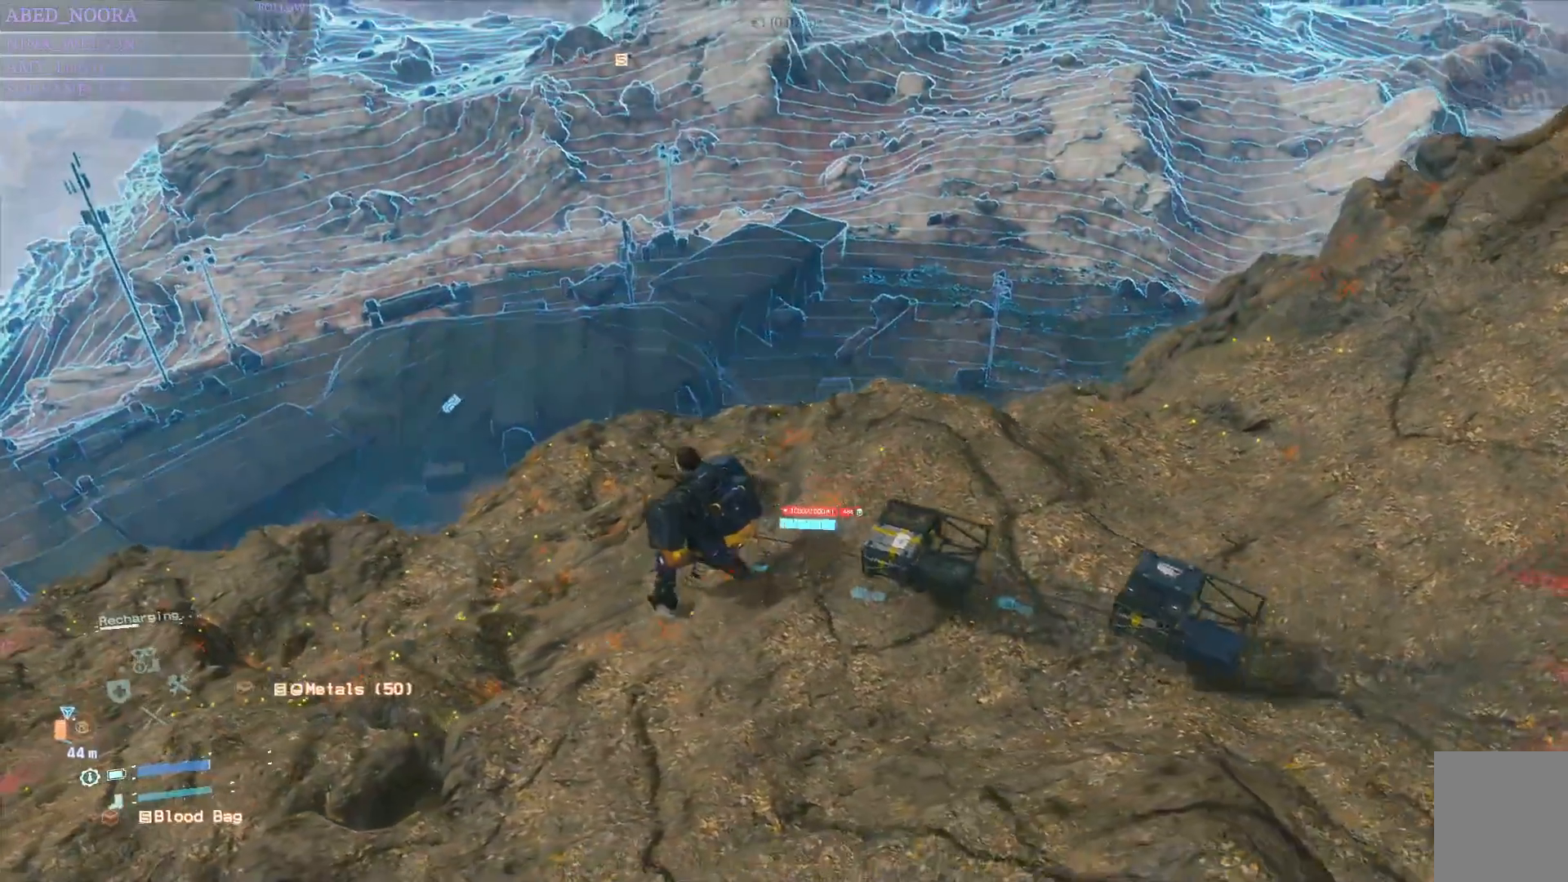
{"buttons": ["L1"], "left_stick": "center", "right_stick": "center", "events": [[200, "R2", "up"], [217, "L2", "up"], [250, "L1", "down"]]}
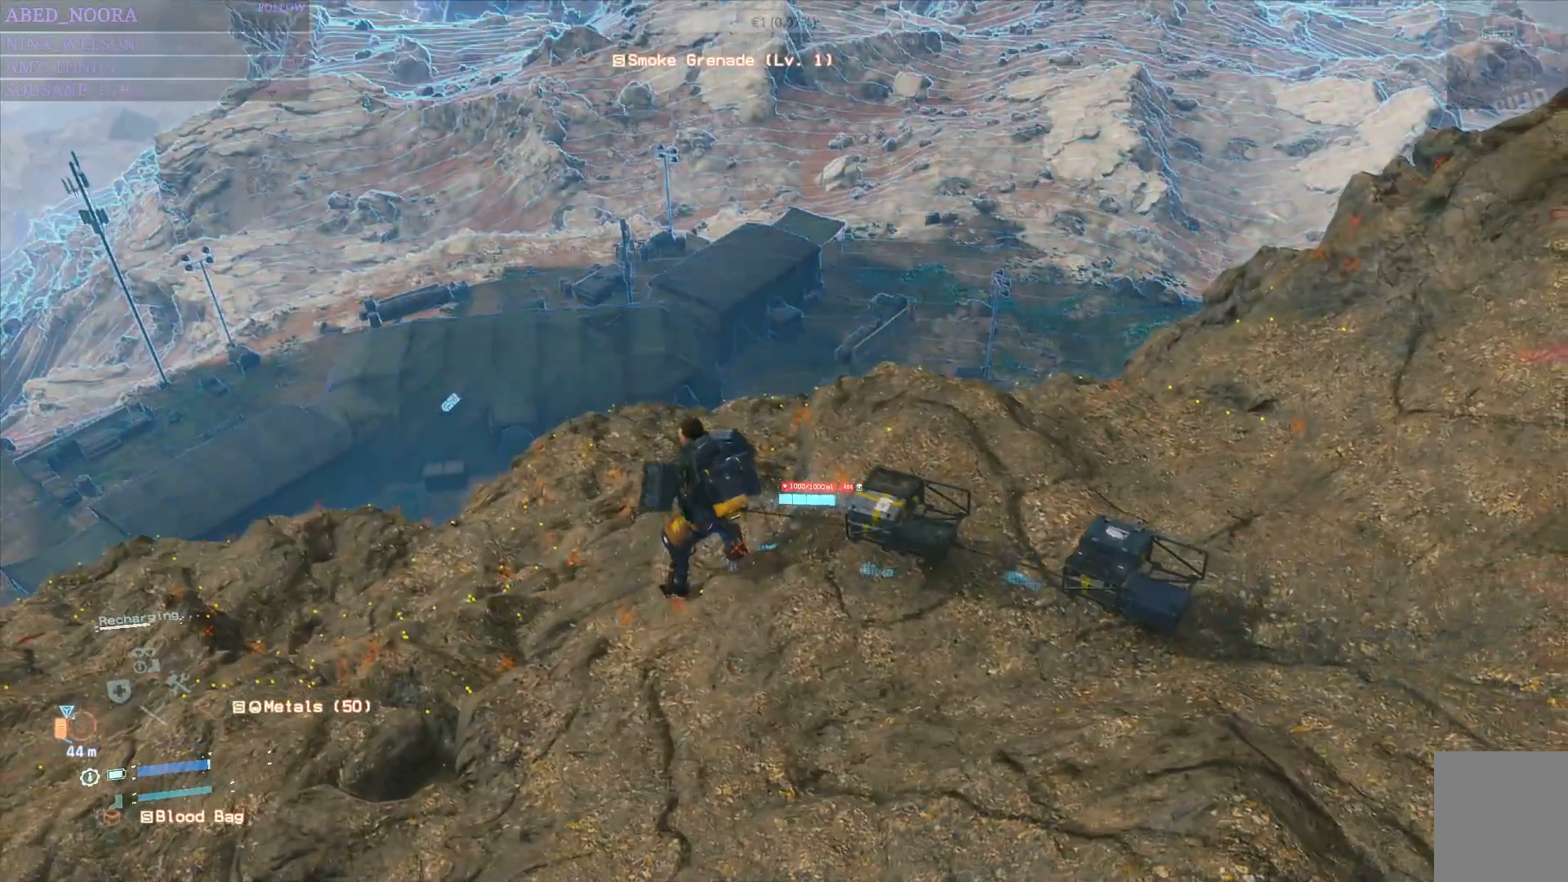
{"buttons": ["L1", "DPAD_RIGHT"], "left_stick": "center", "right_stick": "center", "events": [[467, "DPAD_RIGHT", "down"]]}
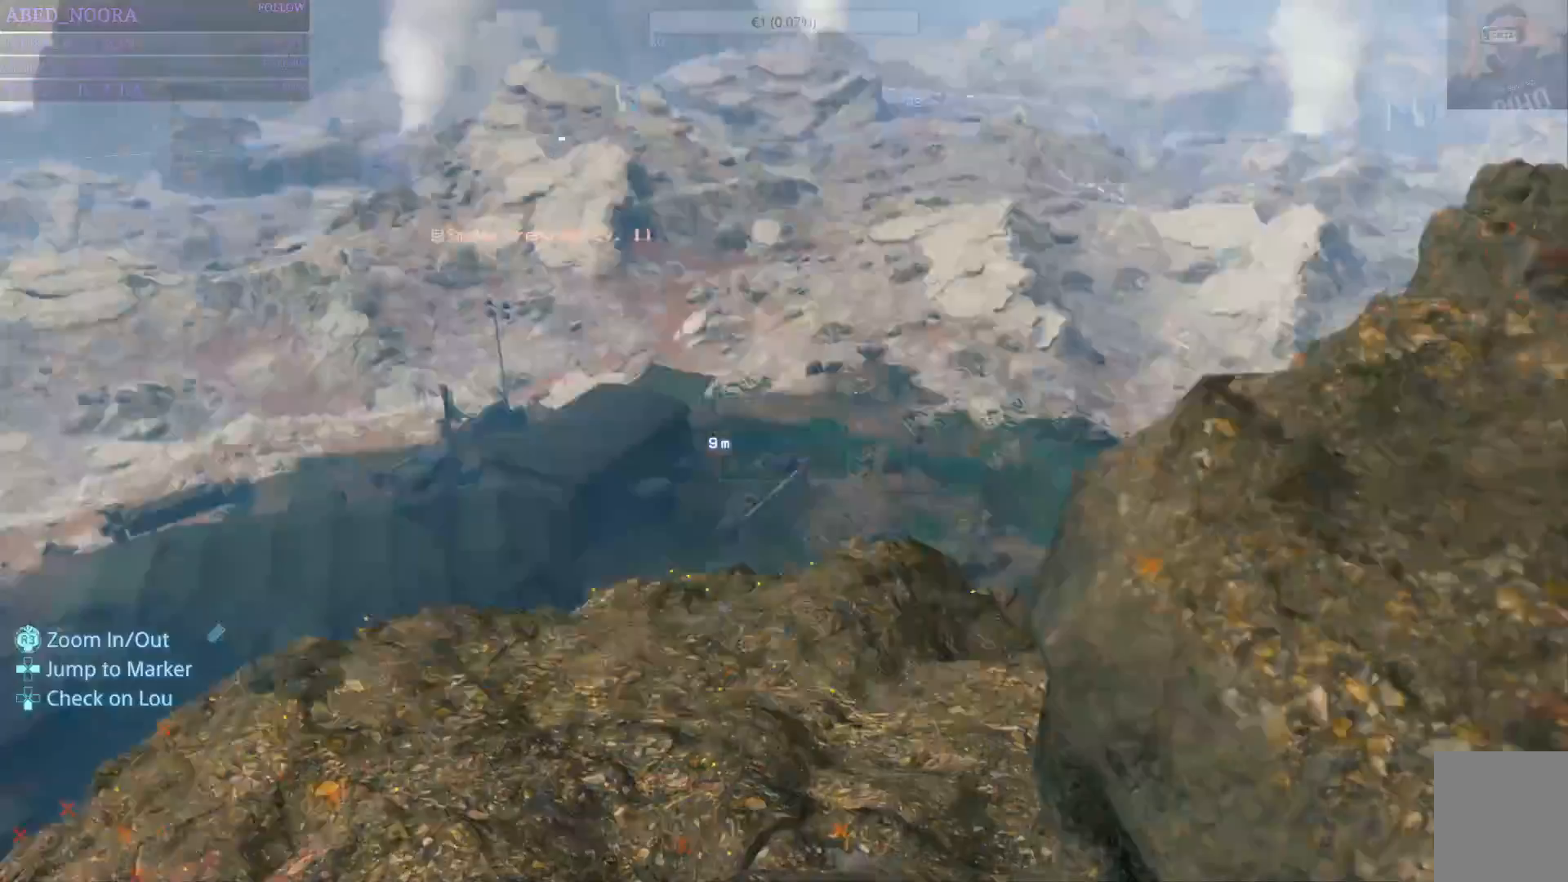
{"buttons": ["L1"], "left_stick": "center", "right_stick": "center", "events": [[50, "DPAD_RIGHT", "up"]]}
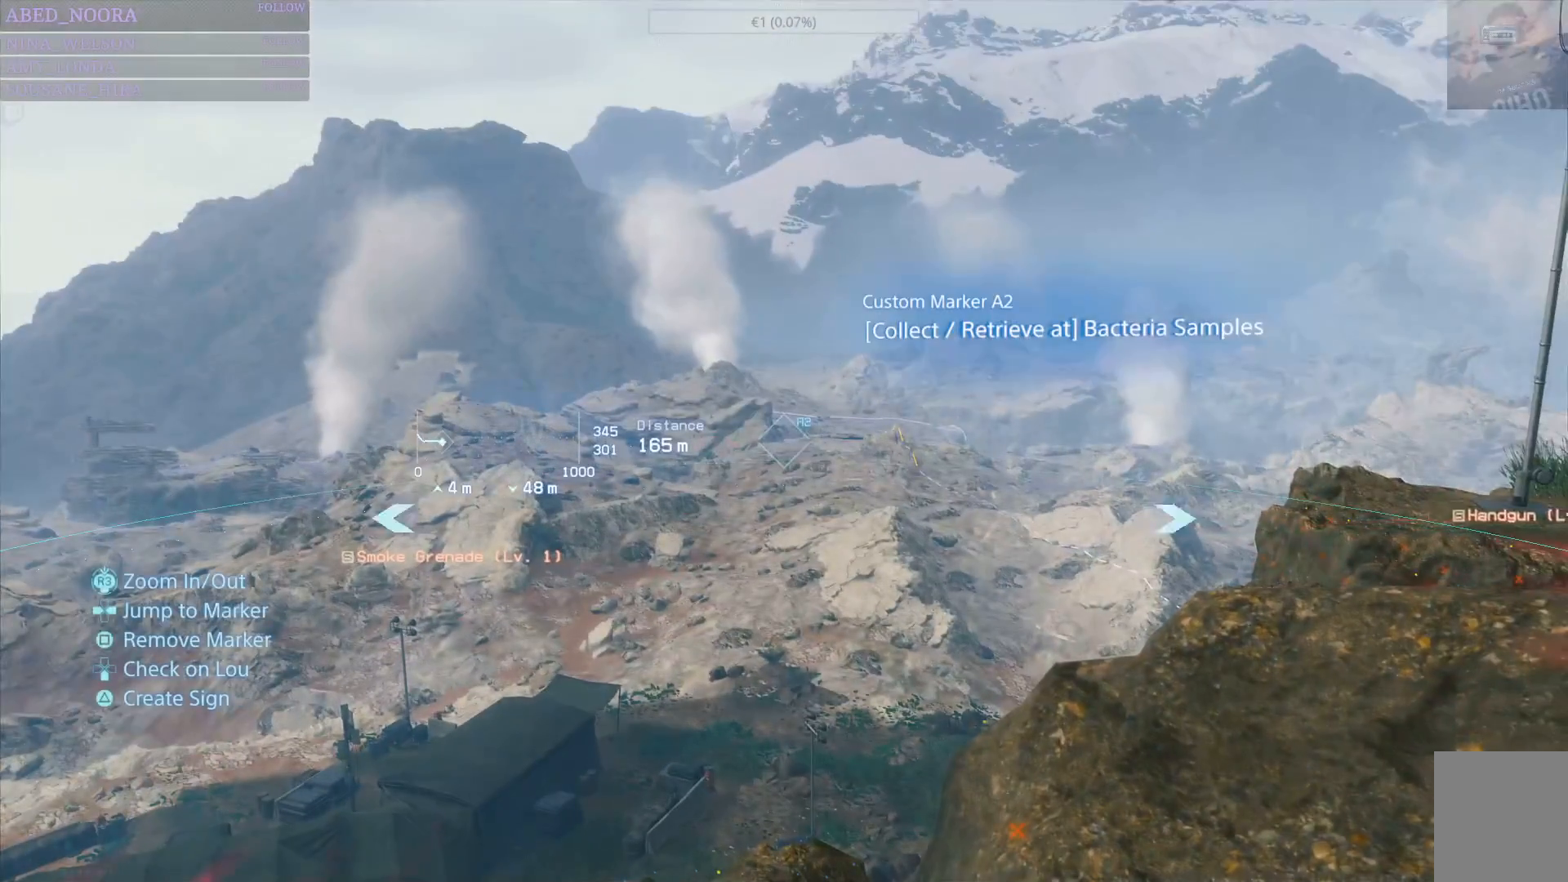
{"buttons": ["L1"], "left_stick": "center", "right_stick": "center", "events": []}
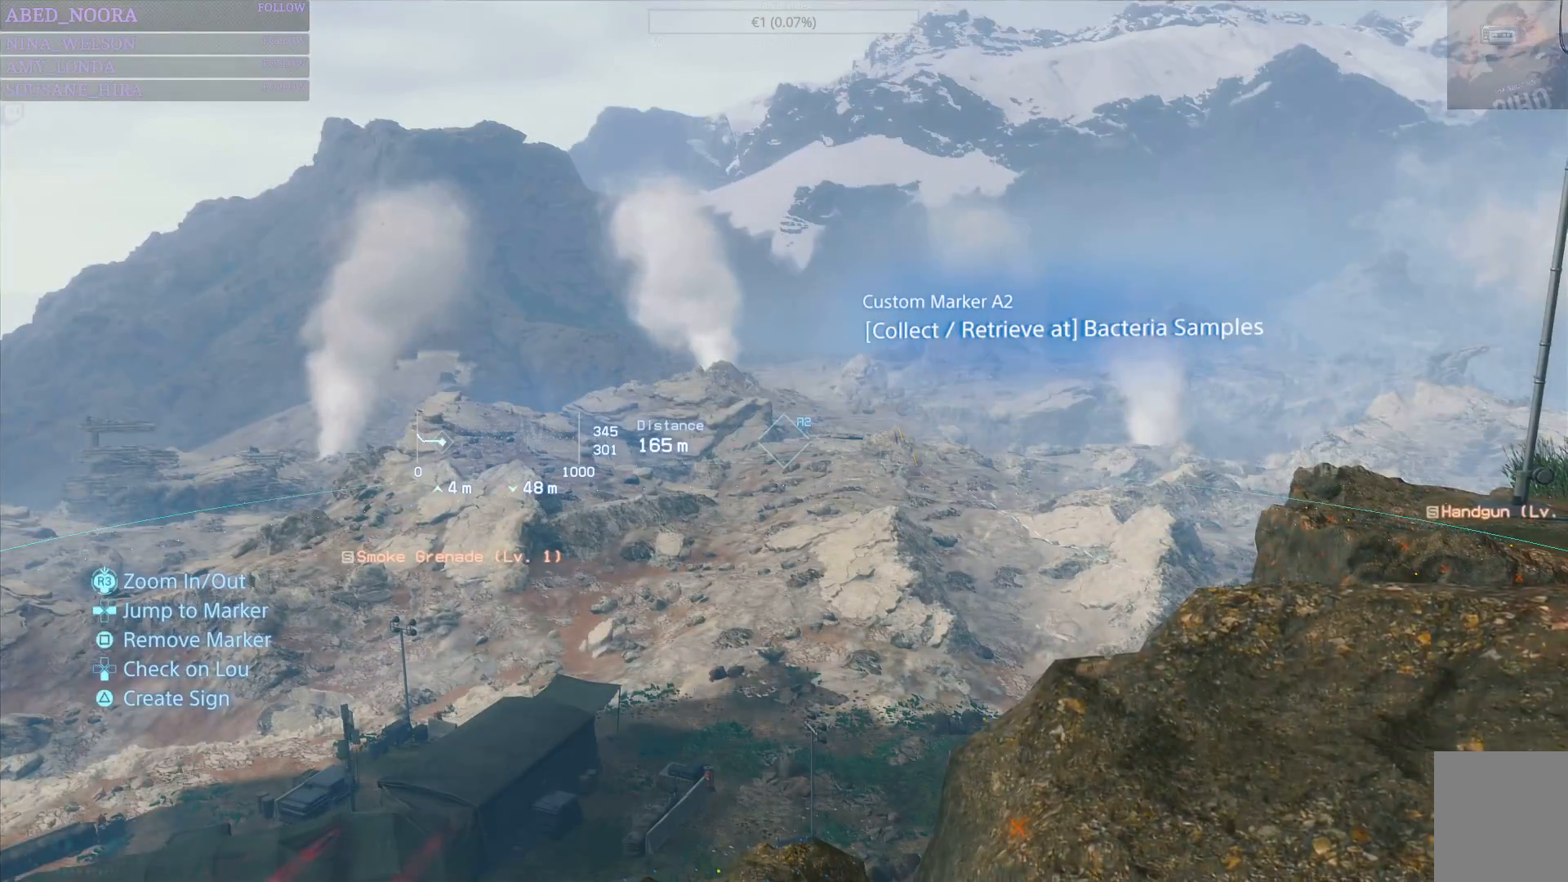
{"buttons": ["L1"], "left_stick": "center", "right_stick": "center", "events": []}
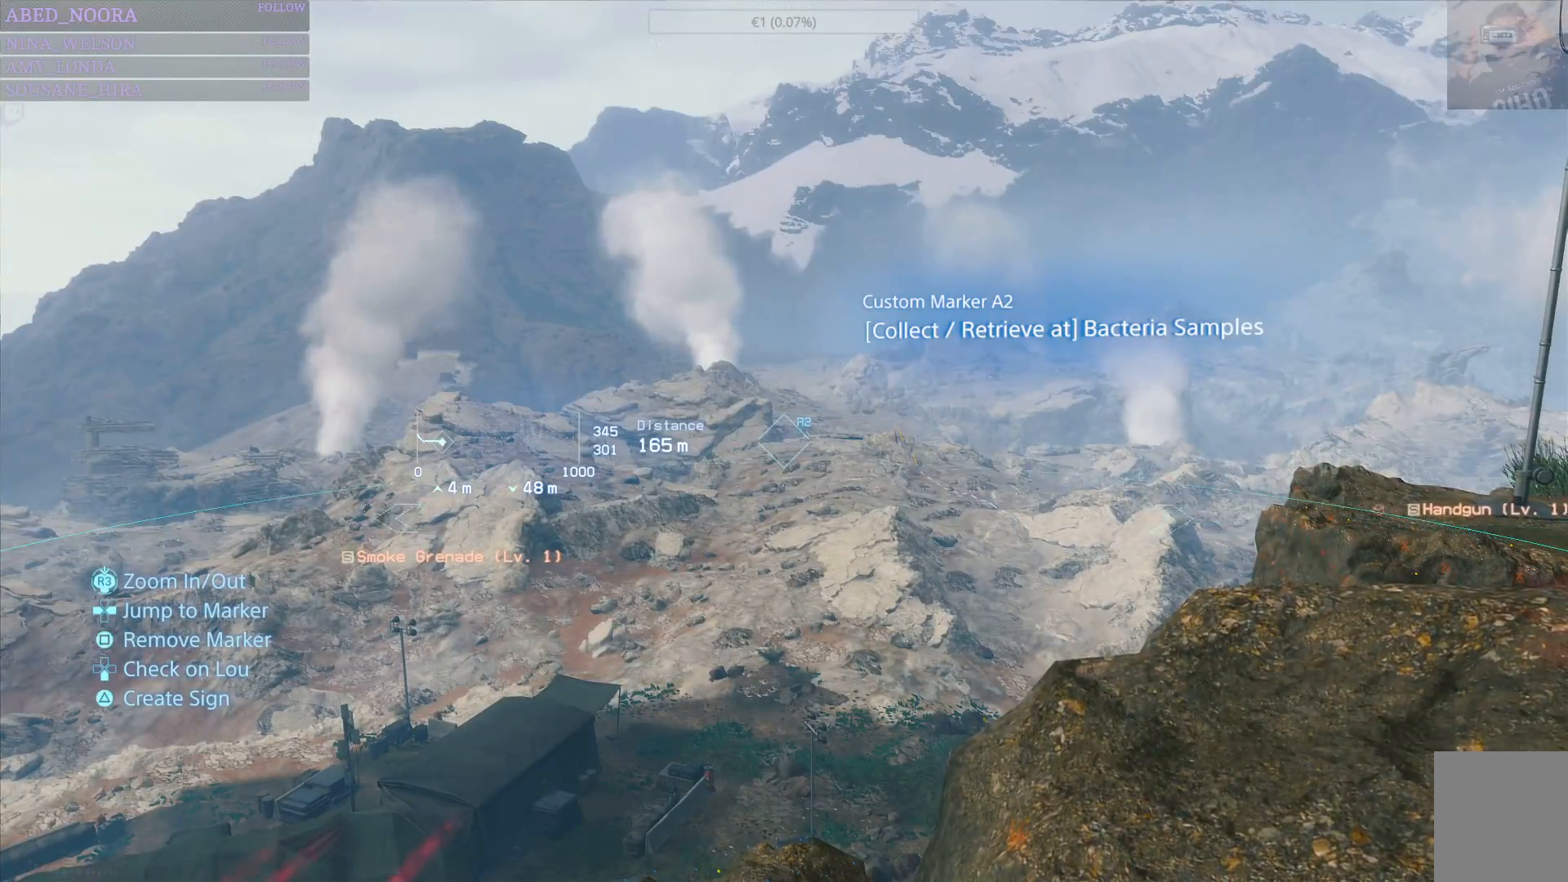
{"buttons": ["L1"], "left_stick": "center", "right_stick": "center", "events": [[350, "DPAD_LEFT", "down"], [483, "DPAD_LEFT", "up"]]}
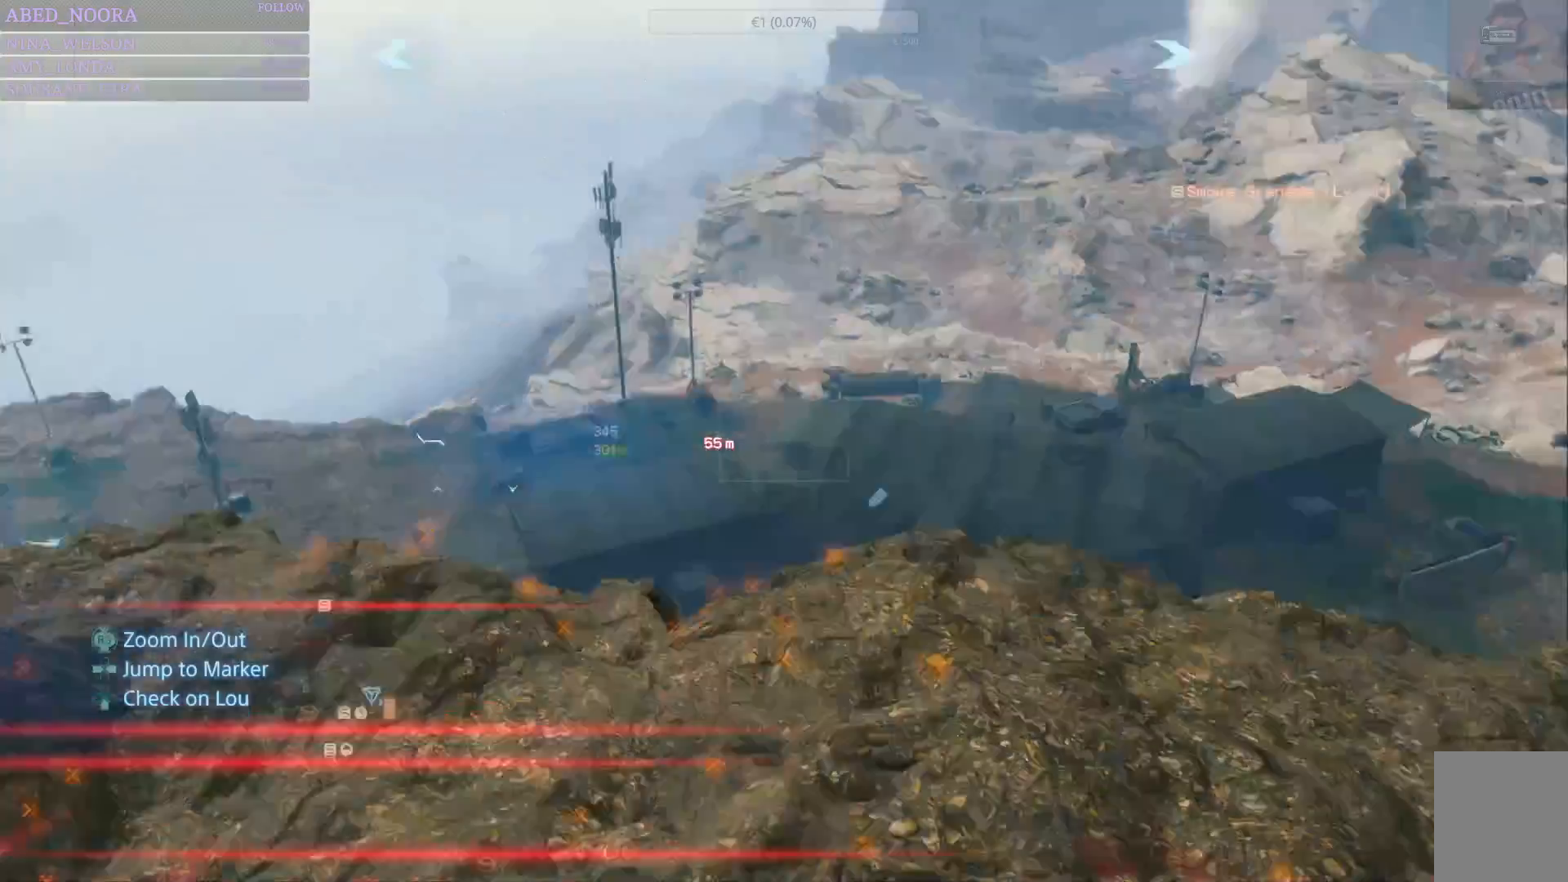
{"buttons": ["L1"], "left_stick": "center", "right_stick": "center", "events": []}
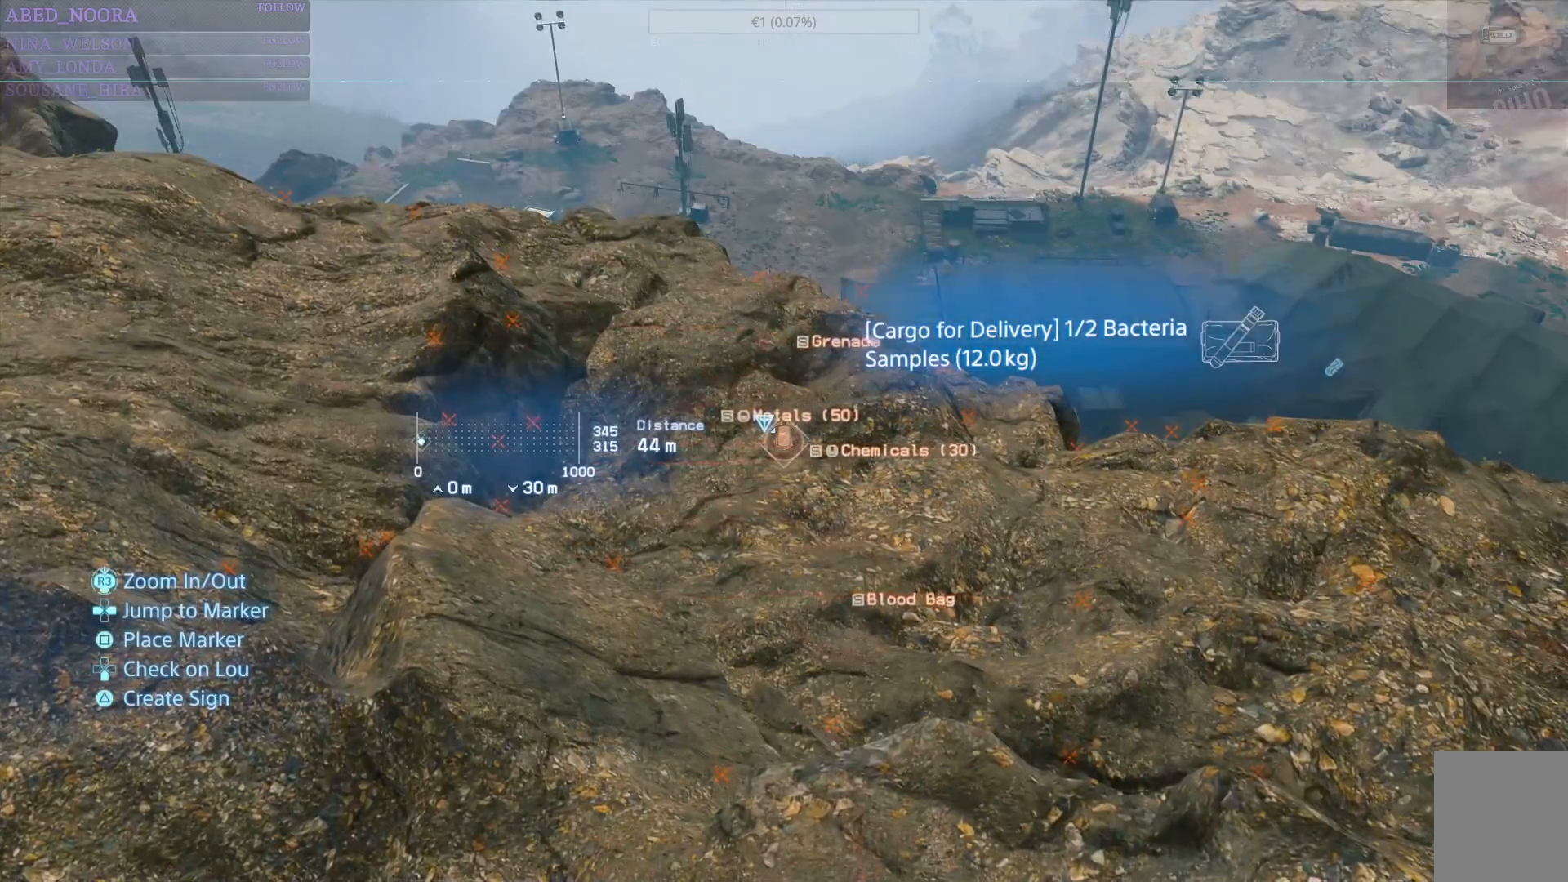
{"buttons": ["L1"], "left_stick": "center", "right_stick": "center", "events": []}
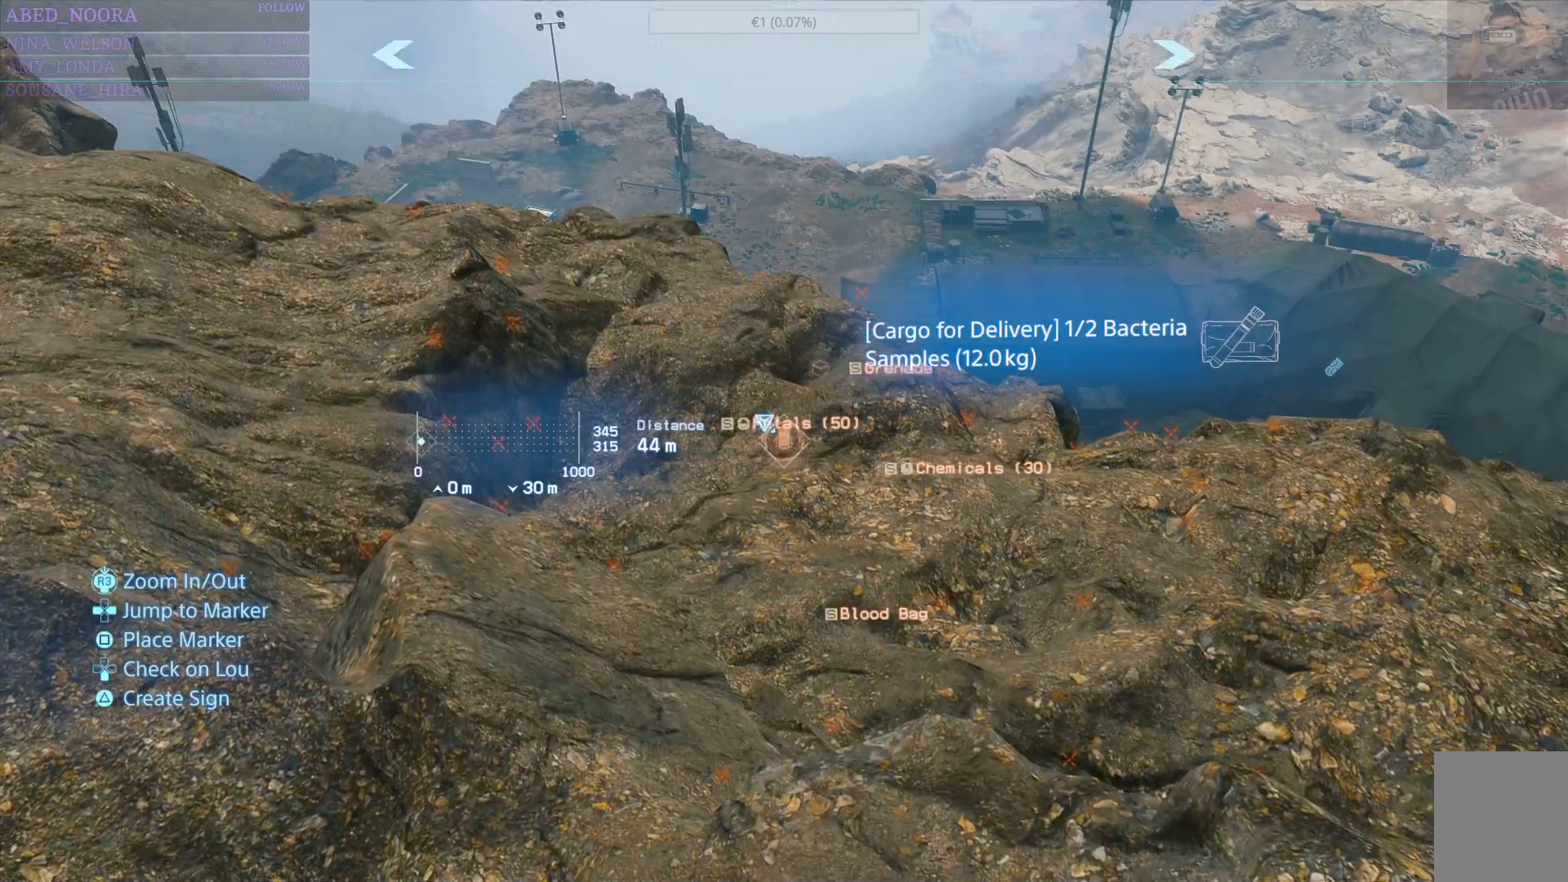
{"buttons": ["L1"], "left_stick": "center", "right_stick": "center", "events": []}
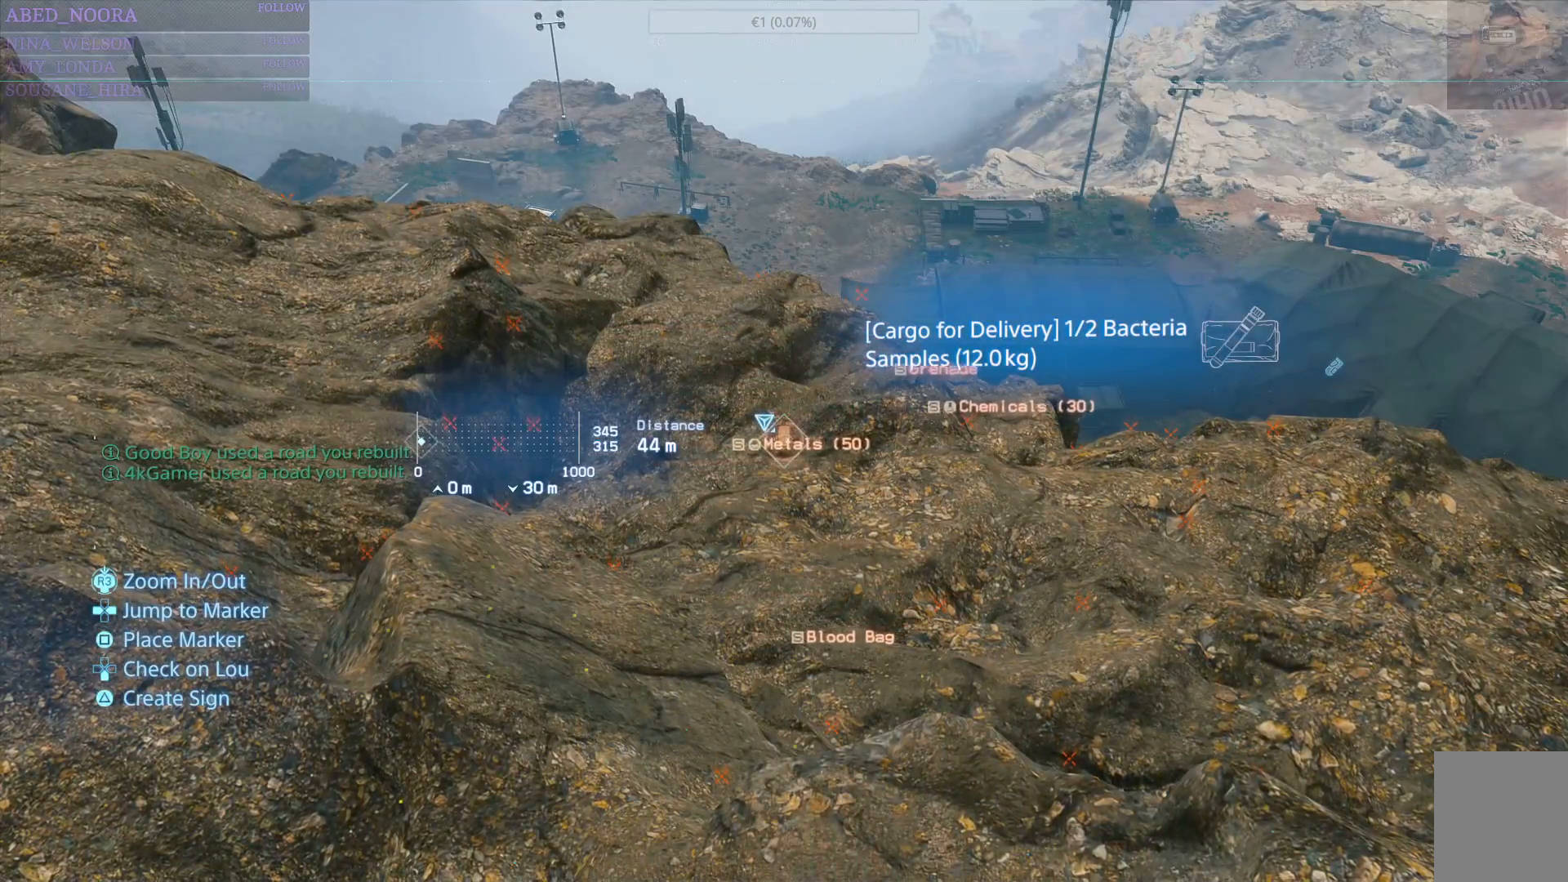
{"buttons": ["L1"], "left_stick": "center", "right_stick": "center", "events": []}
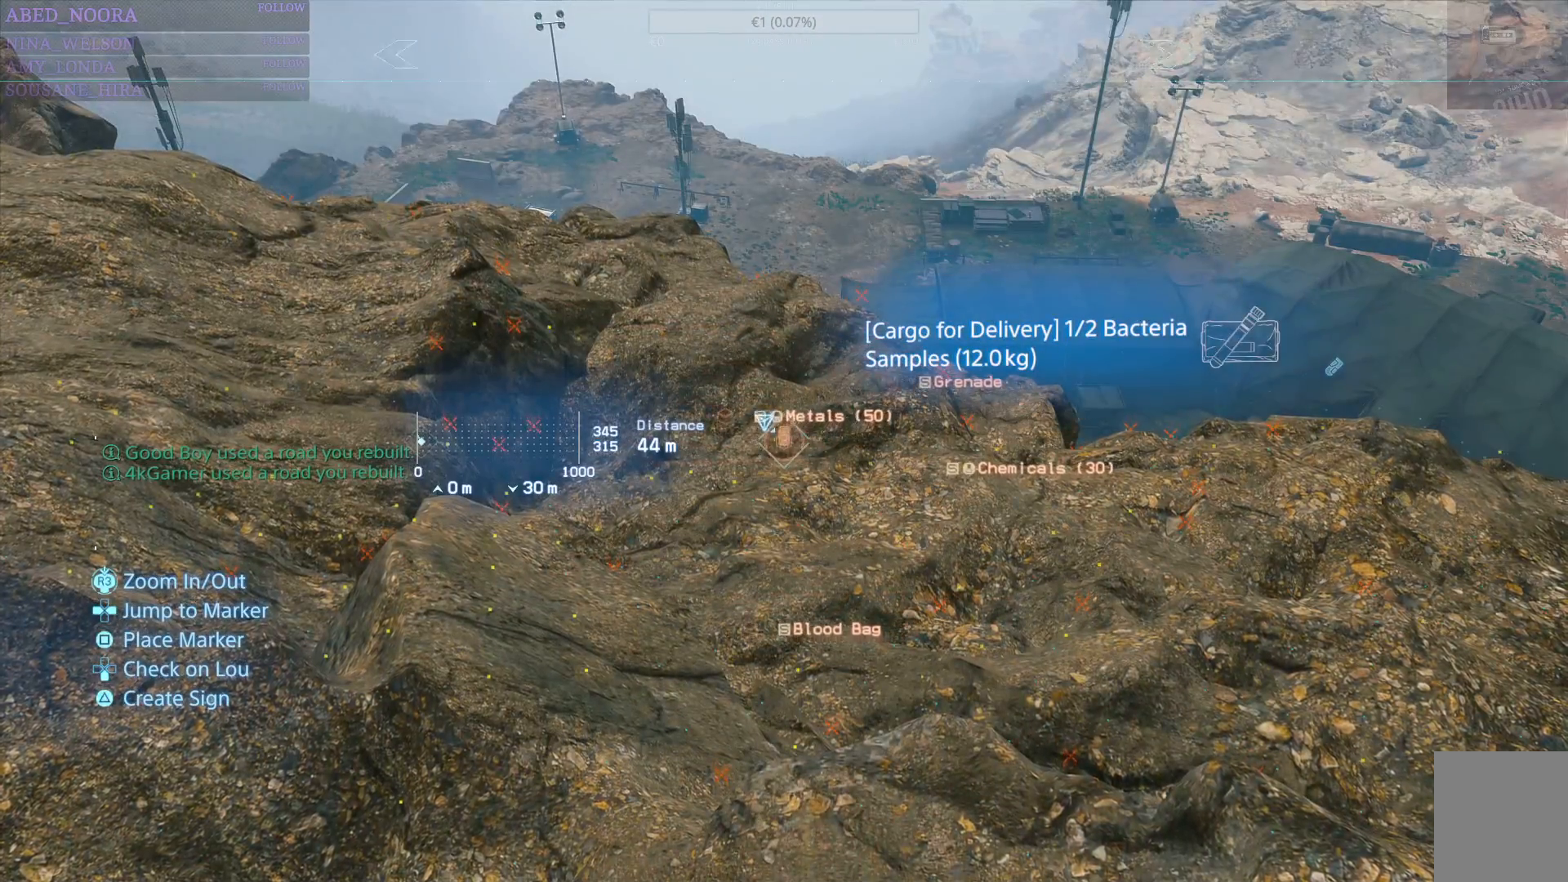
{"buttons": [], "left_stick": "up-left", "right_stick": "center", "events": [[33, "L1", "up"], [200, "right_stick", "down-left"], [283, "left_stick", "up"], [333, "left_stick", "up-left"], [483, "right_stick", "center"]]}
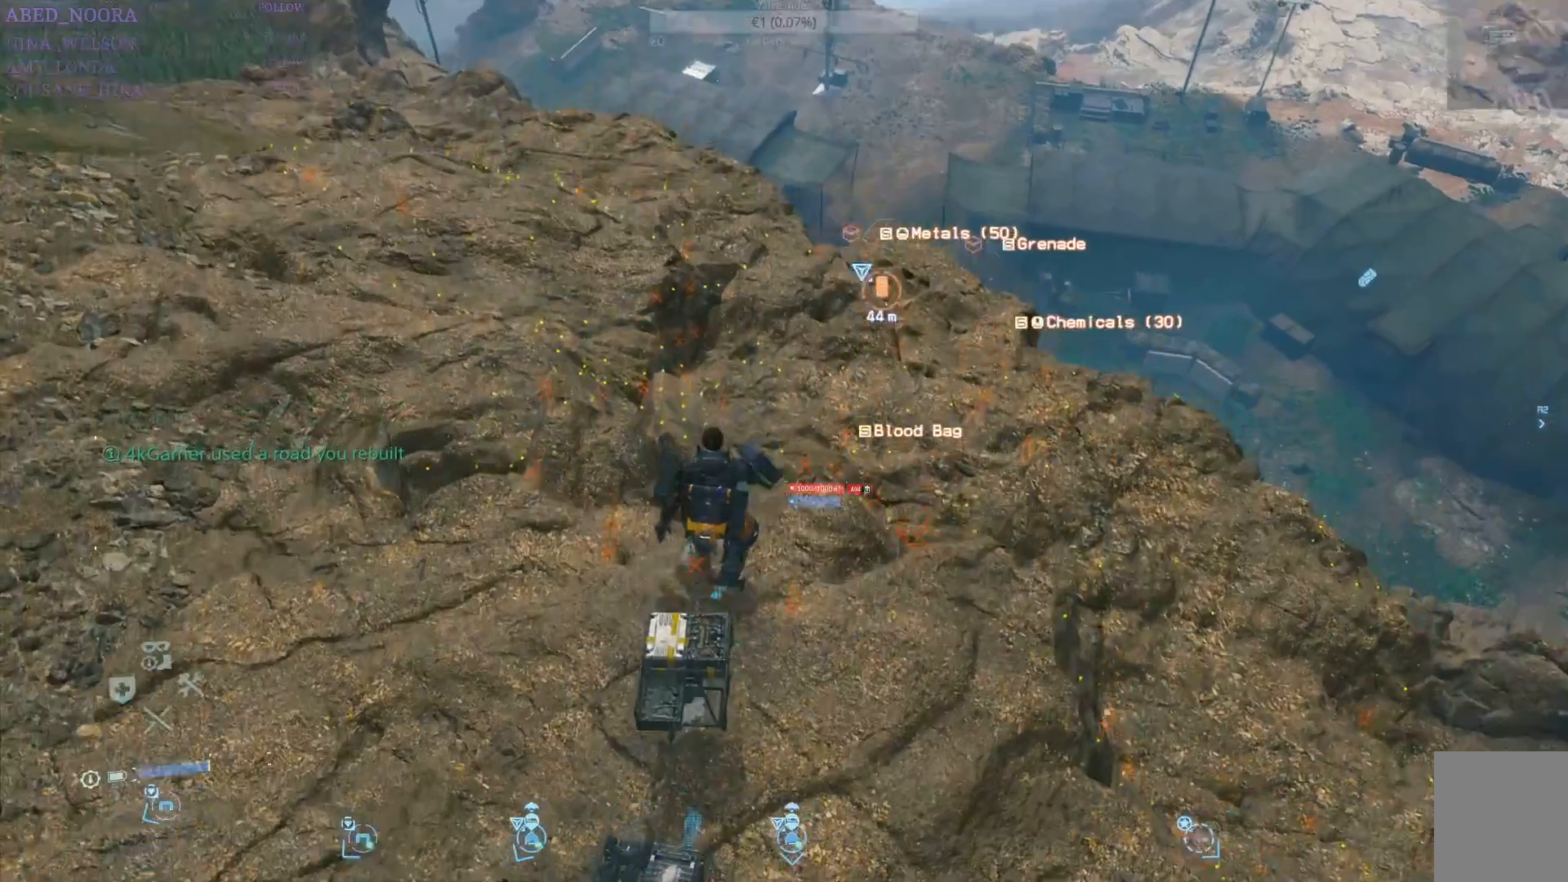
{"buttons": [], "left_stick": "up-left", "right_stick": "center", "events": []}